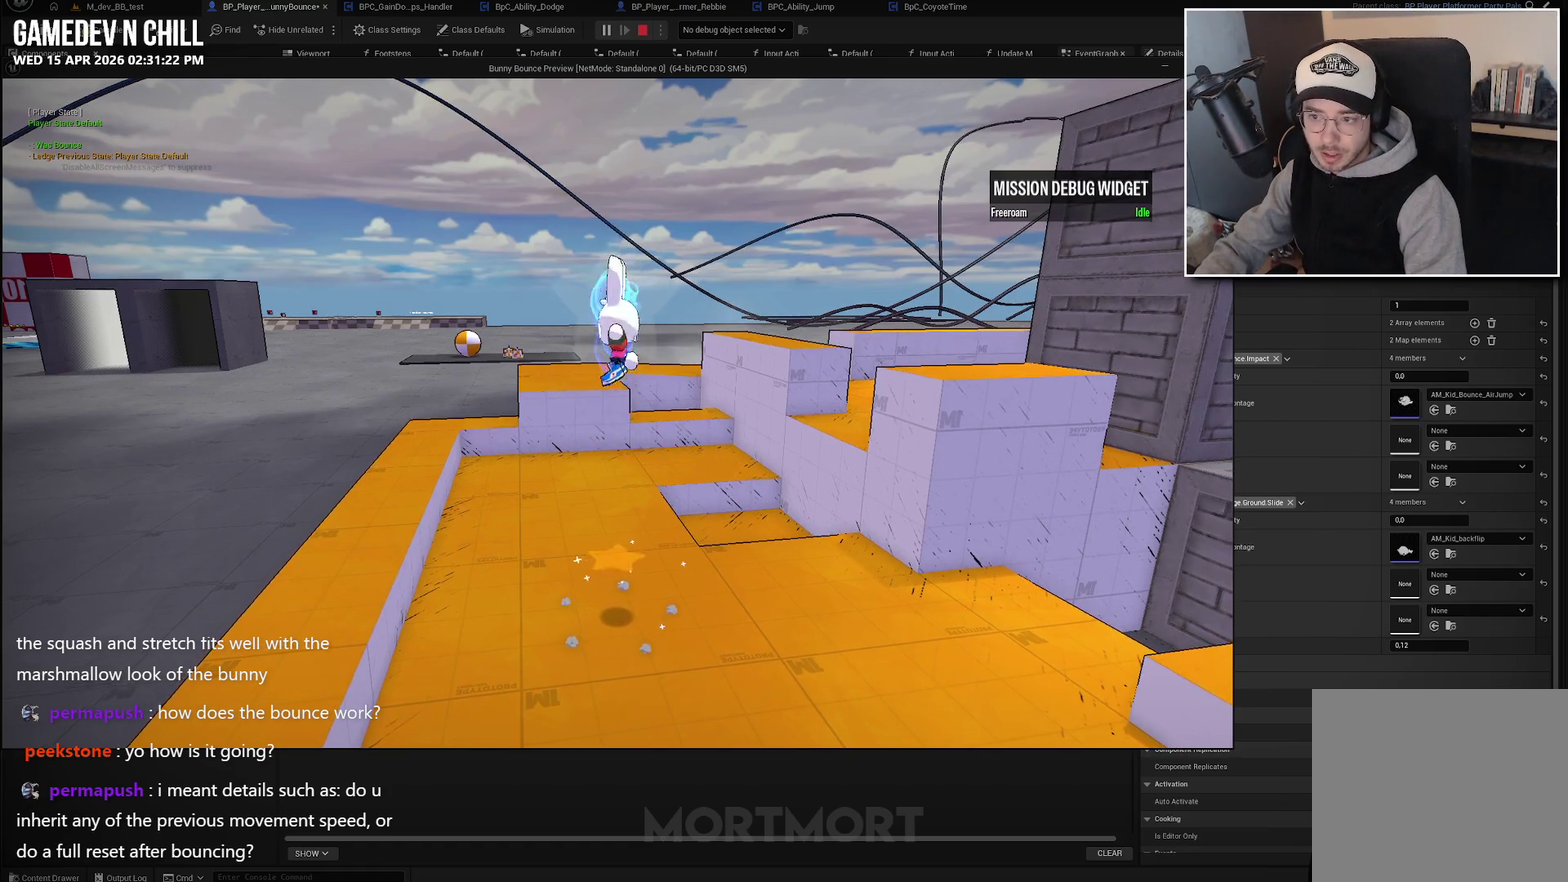
Gameplay with a controller (Xbox layout); each line is a JSON object with the inputs held at the frame after it. "events" lists button and stick changes between this image and that frame as [ms after this image, input, new state], when the widget could be followed in between.
{"buttons": [], "left_stick": "left", "right_stick": "center", "events": [[67, "left_stick", "down"], [300, "left_stick", "down-left"], [350, "right_stick", "left"], [367, "left_stick", "left"], [417, "right_stick", "center"]]}
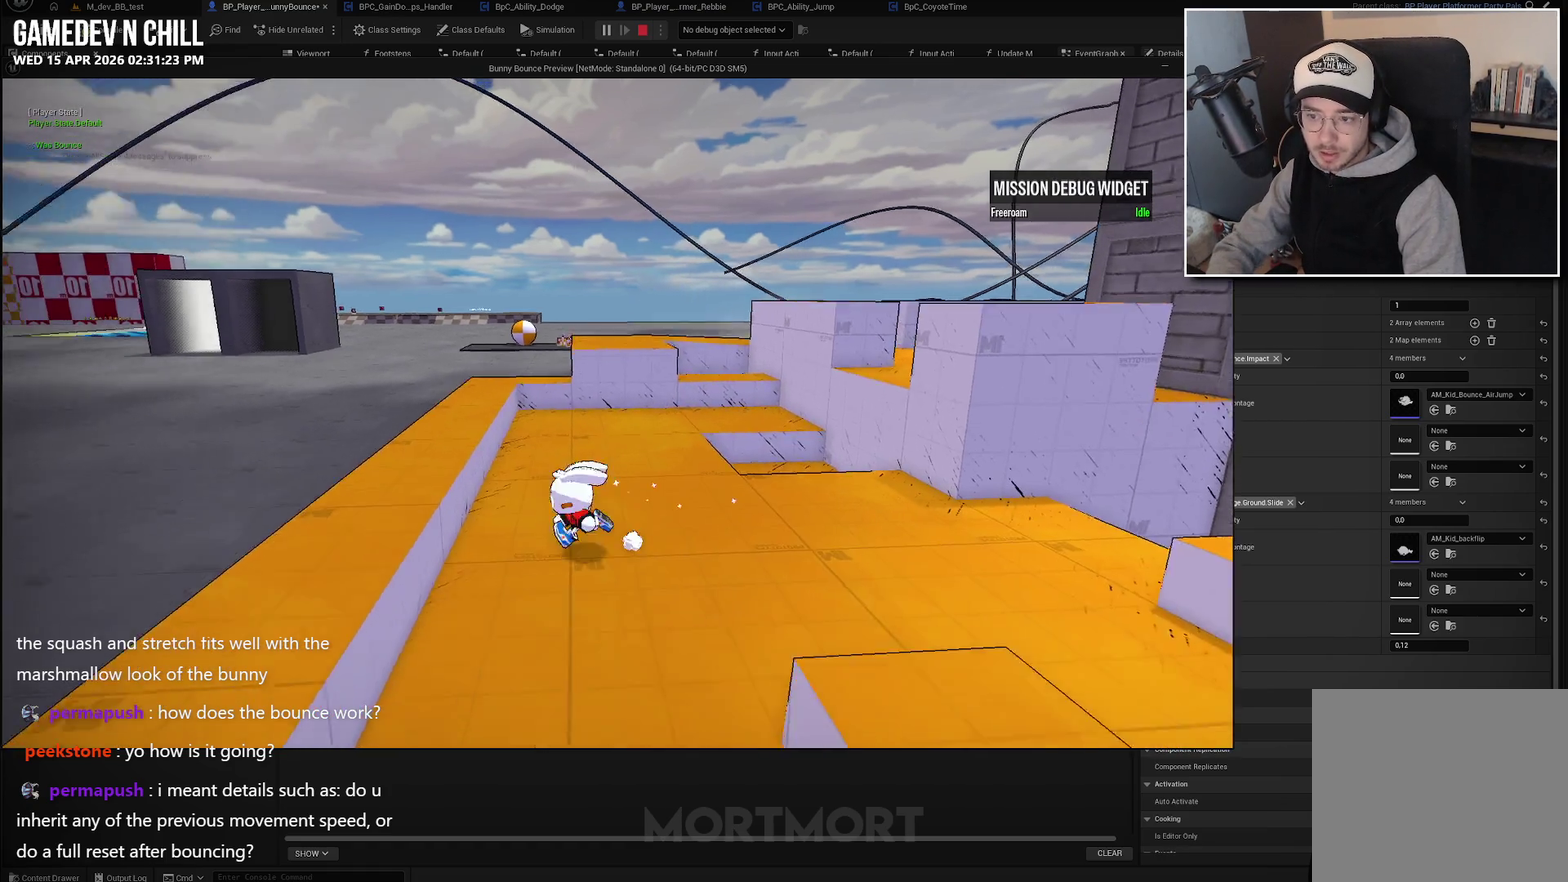
{"buttons": ["A"], "left_stick": "left", "right_stick": "center", "events": [[33, "A", "down"], [50, "L2", "down"], [200, "L2", "up"], [250, "A", "up"], [500, "A", "down"]]}
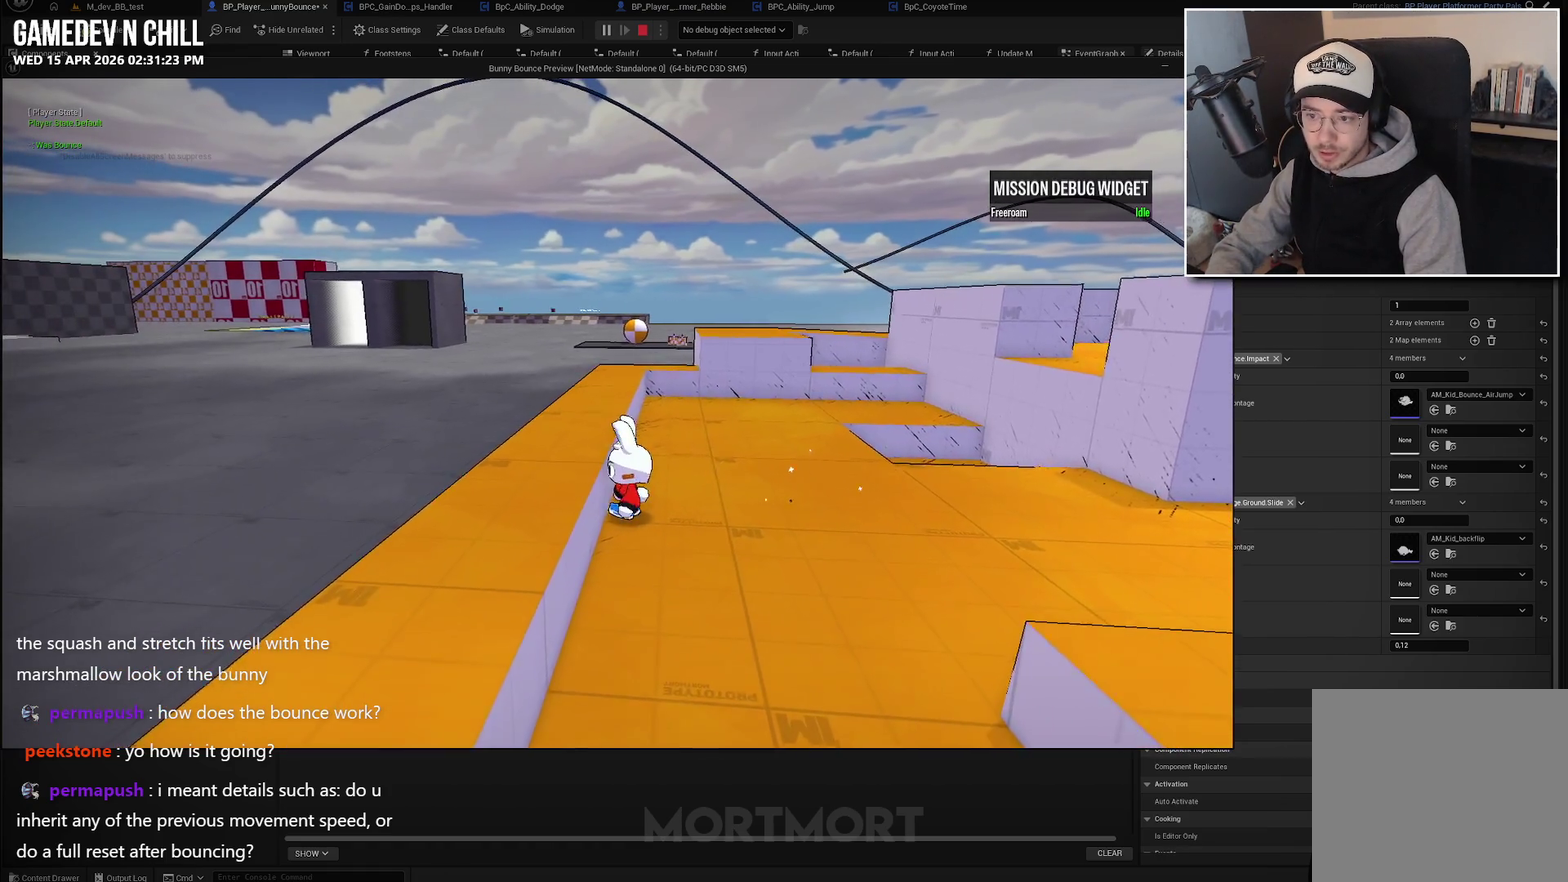
{"buttons": ["A", "X"], "left_stick": "right", "right_stick": "center", "events": [[200, "A", "up"], [333, "A", "down"], [333, "left_stick", "down"], [400, "left_stick", "down-right"], [467, "X", "down"], [483, "left_stick", "right"]]}
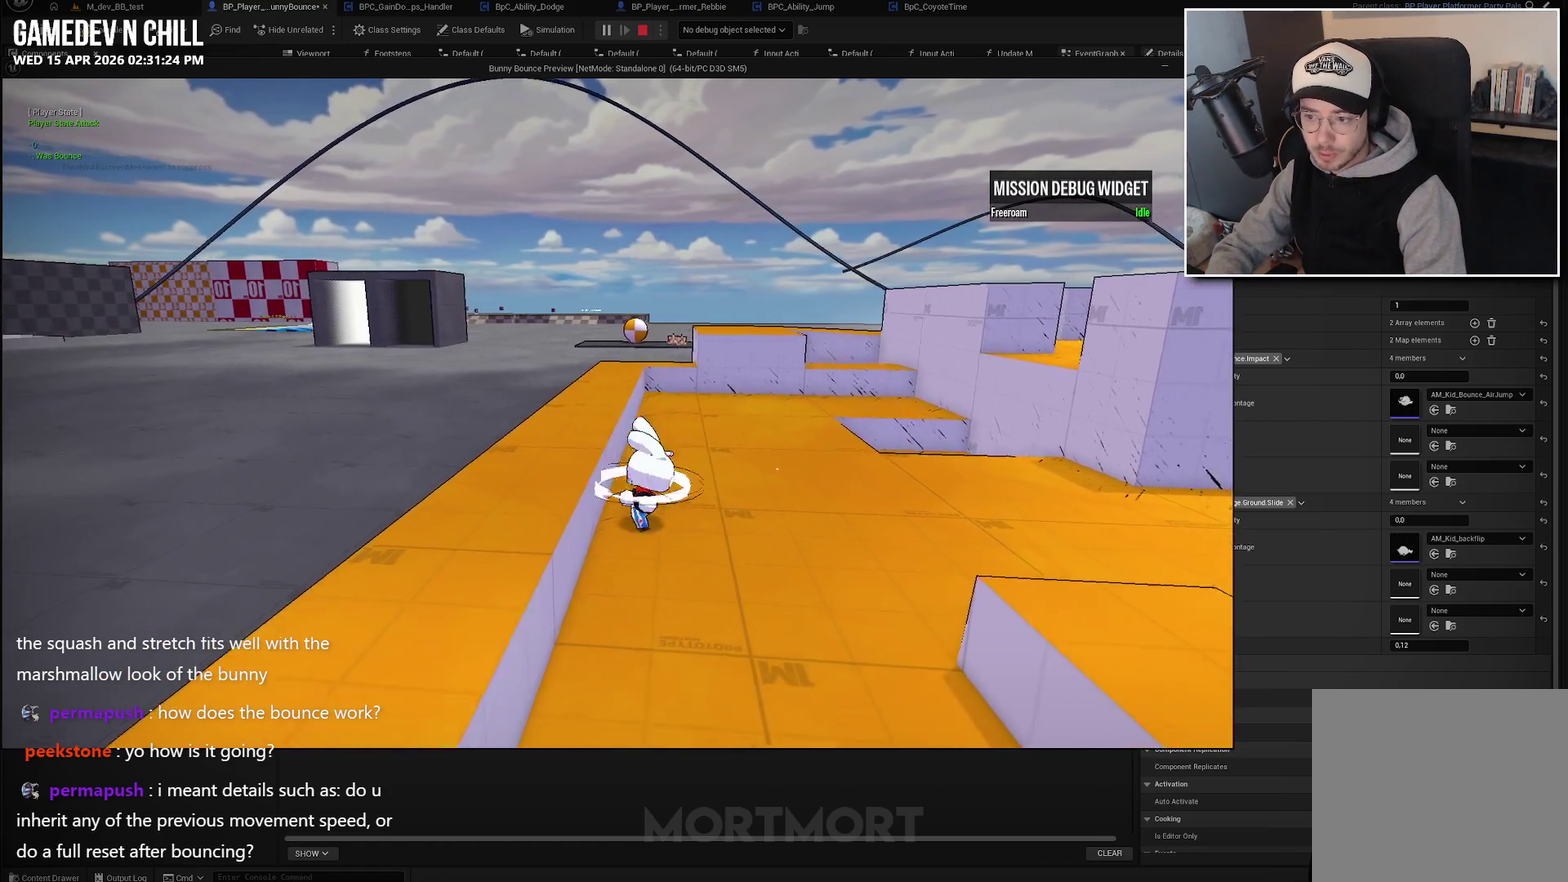
{"buttons": [], "left_stick": "left", "right_stick": "center", "events": [[67, "A", "up"], [133, "left_stick", "up-right"], [167, "X", "up"], [267, "left_stick", "up"], [300, "B", "down"], [333, "left_stick", "up-left"], [433, "left_stick", "left"], [500, "B", "up"]]}
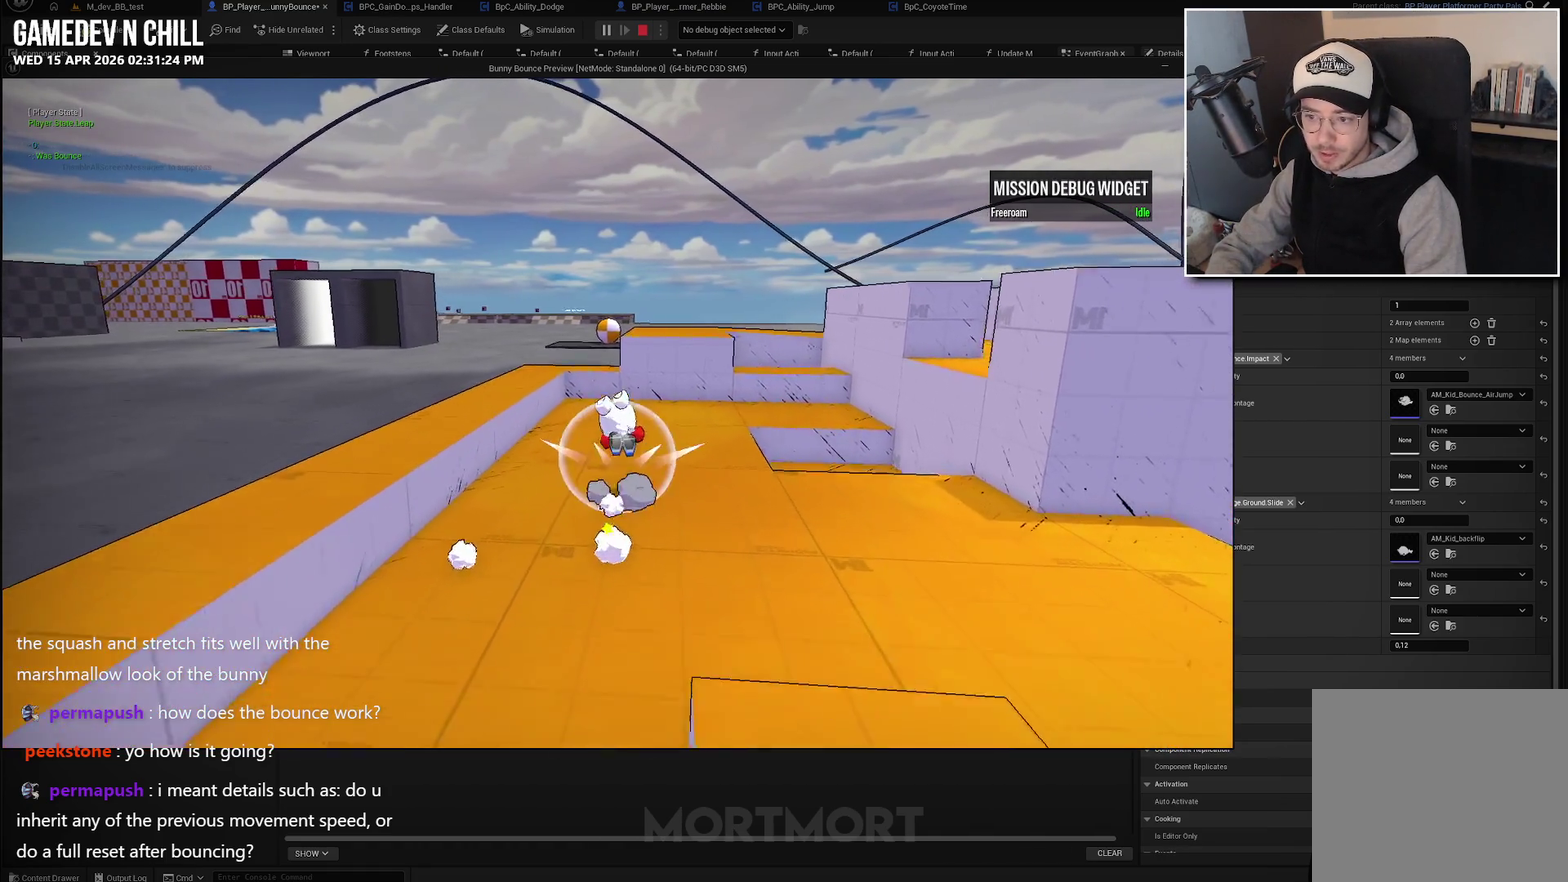
{"buttons": [], "left_stick": "down-right", "right_stick": "center", "events": [[217, "left_stick", "center"], [283, "left_stick", "right"], [333, "A", "down"], [400, "left_stick", "down-right"], [500, "A", "up"]]}
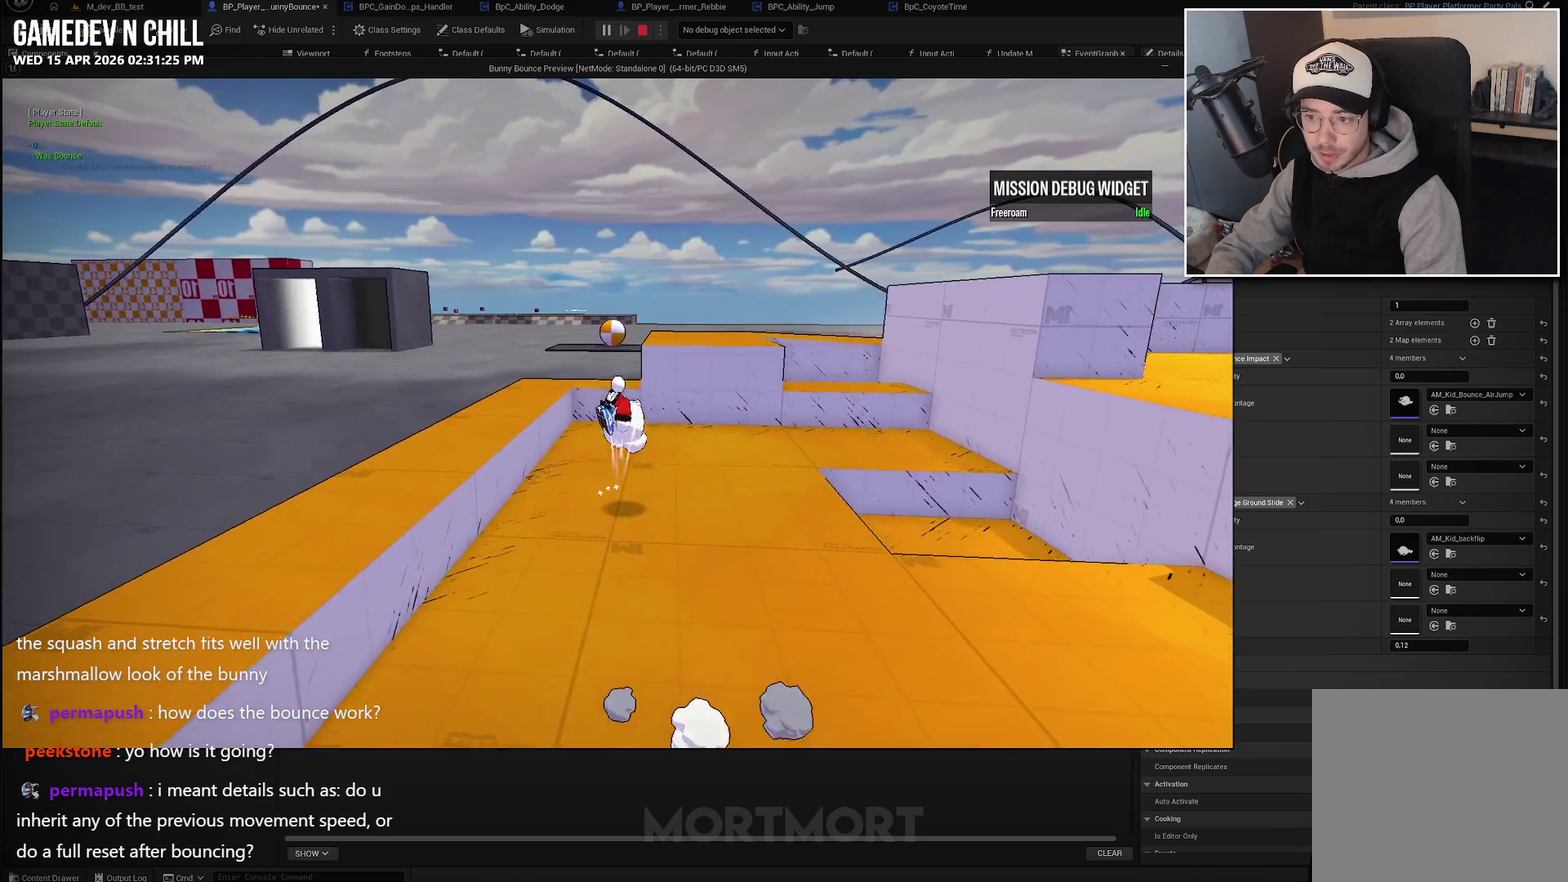
{"buttons": [], "left_stick": "down-left", "right_stick": "center", "events": [[33, "left_stick", "down"], [167, "A", "down"], [233, "left_stick", "down-left"], [333, "A", "up"]]}
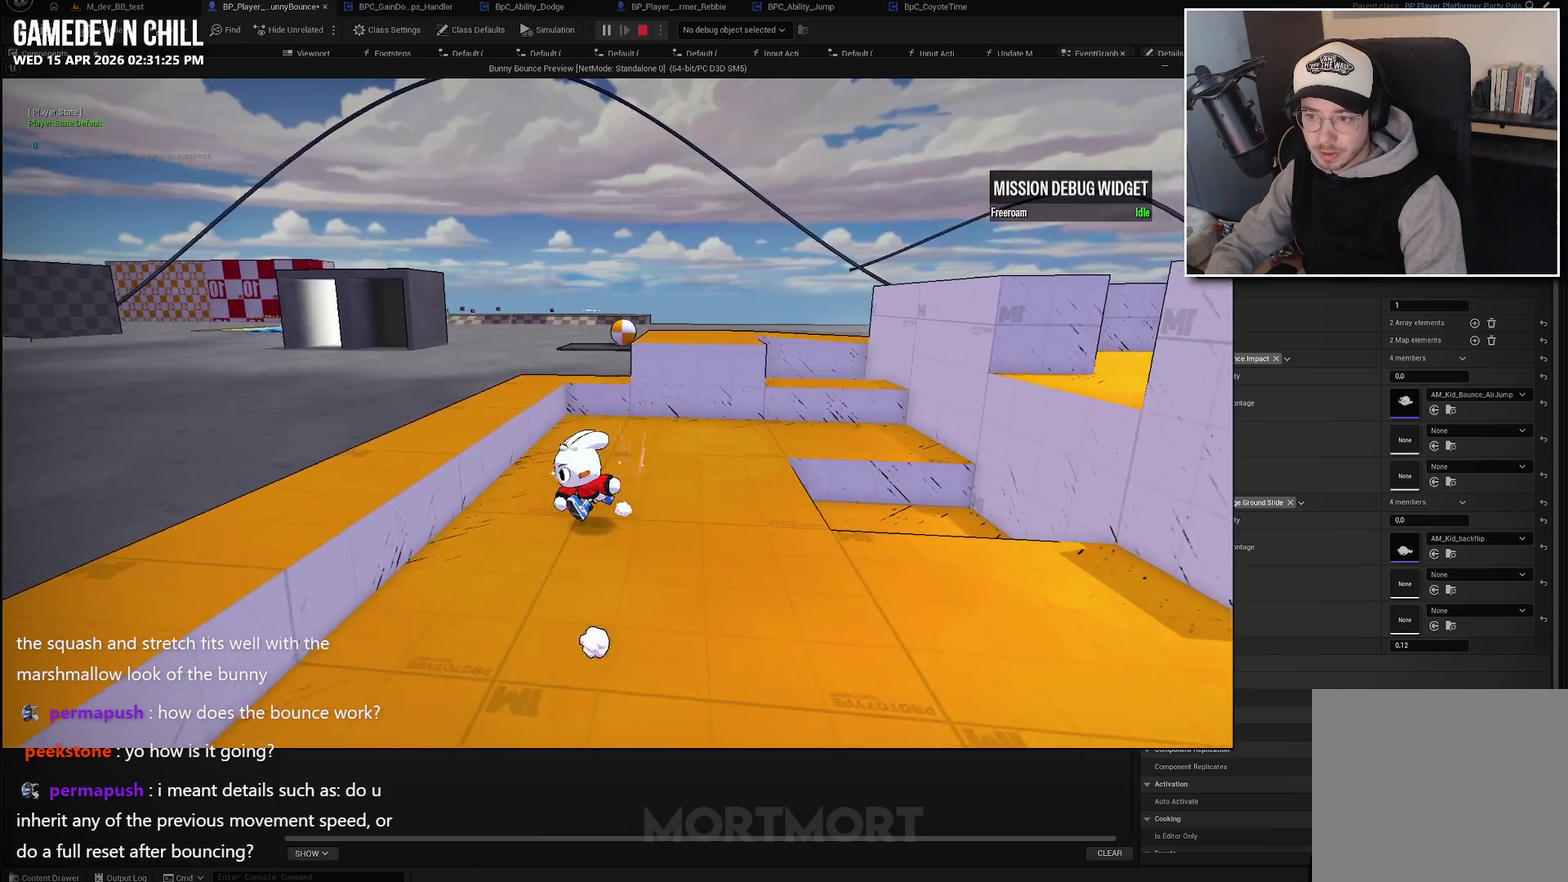
{"buttons": [], "left_stick": "right", "right_stick": "center", "events": [[50, "left_stick", "down"], [100, "A", "down"], [183, "left_stick", "down-right"], [317, "left_stick", "right"], [433, "A", "up"]]}
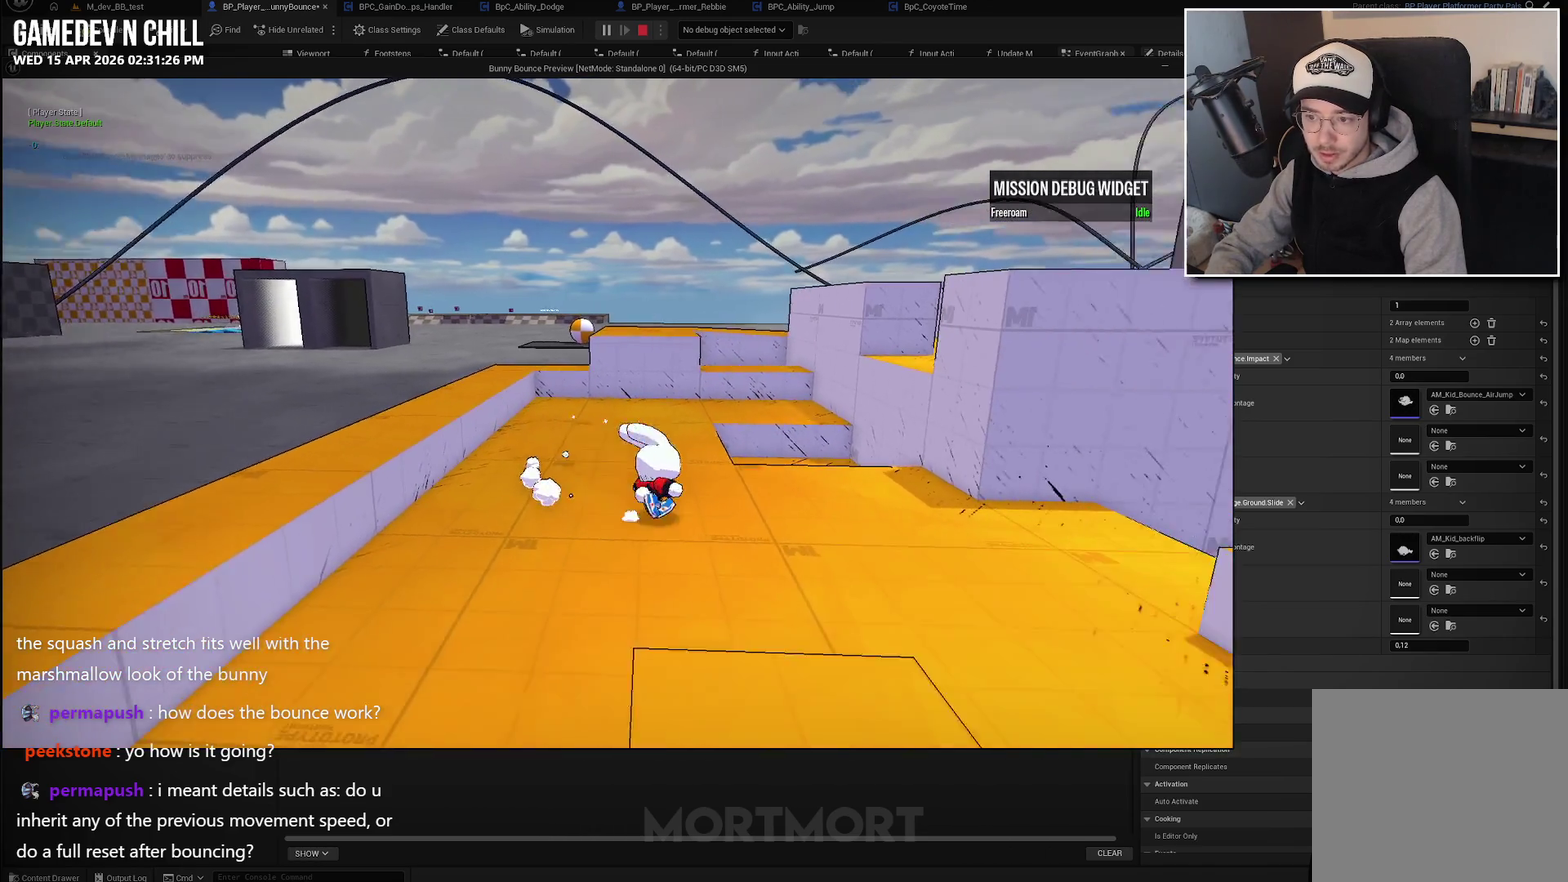
{"buttons": [], "left_stick": "down-left", "right_stick": "center", "events": [[17, "A", "down"], [100, "left_stick", "center"], [150, "A", "up"], [217, "A", "down"], [333, "A", "up"], [367, "left_stick", "left"], [400, "A", "down"], [483, "left_stick", "down-left"], [500, "A", "up"]]}
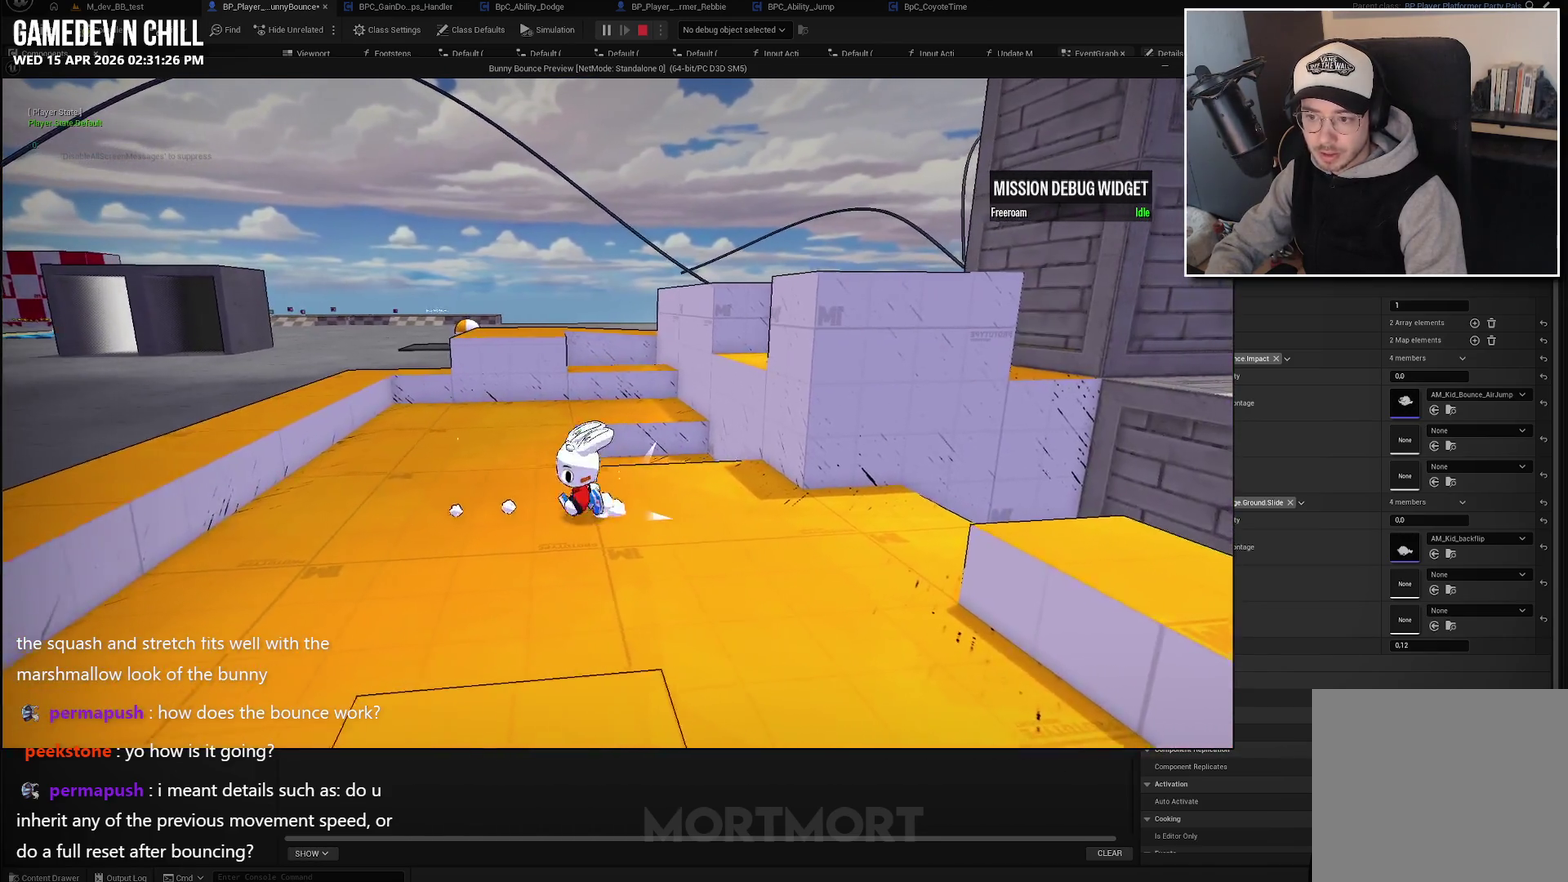
{"buttons": ["A"], "left_stick": "center", "right_stick": "center", "events": [[50, "left_stick", "center"], [83, "A", "down"], [183, "A", "up"], [250, "A", "down"], [350, "A", "up"], [433, "A", "down"]]}
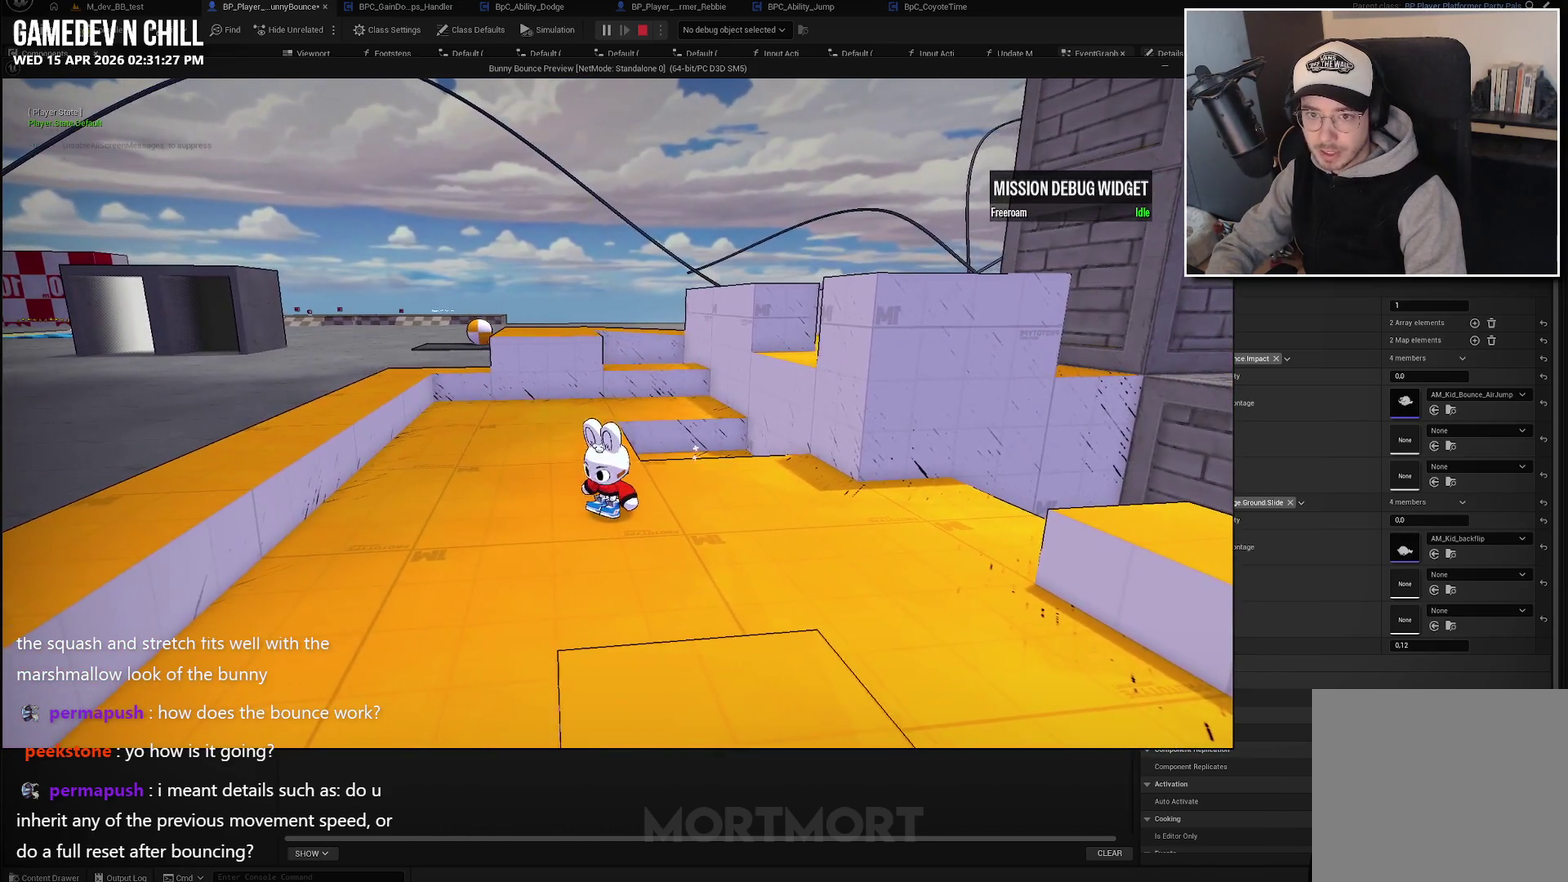
{"buttons": ["A"], "left_stick": "left", "right_stick": "center", "events": [[33, "A", "up"], [133, "A", "down"], [133, "left_stick", "left"], [233, "A", "up"], [317, "A", "down"], [433, "A", "up"], [500, "A", "down"]]}
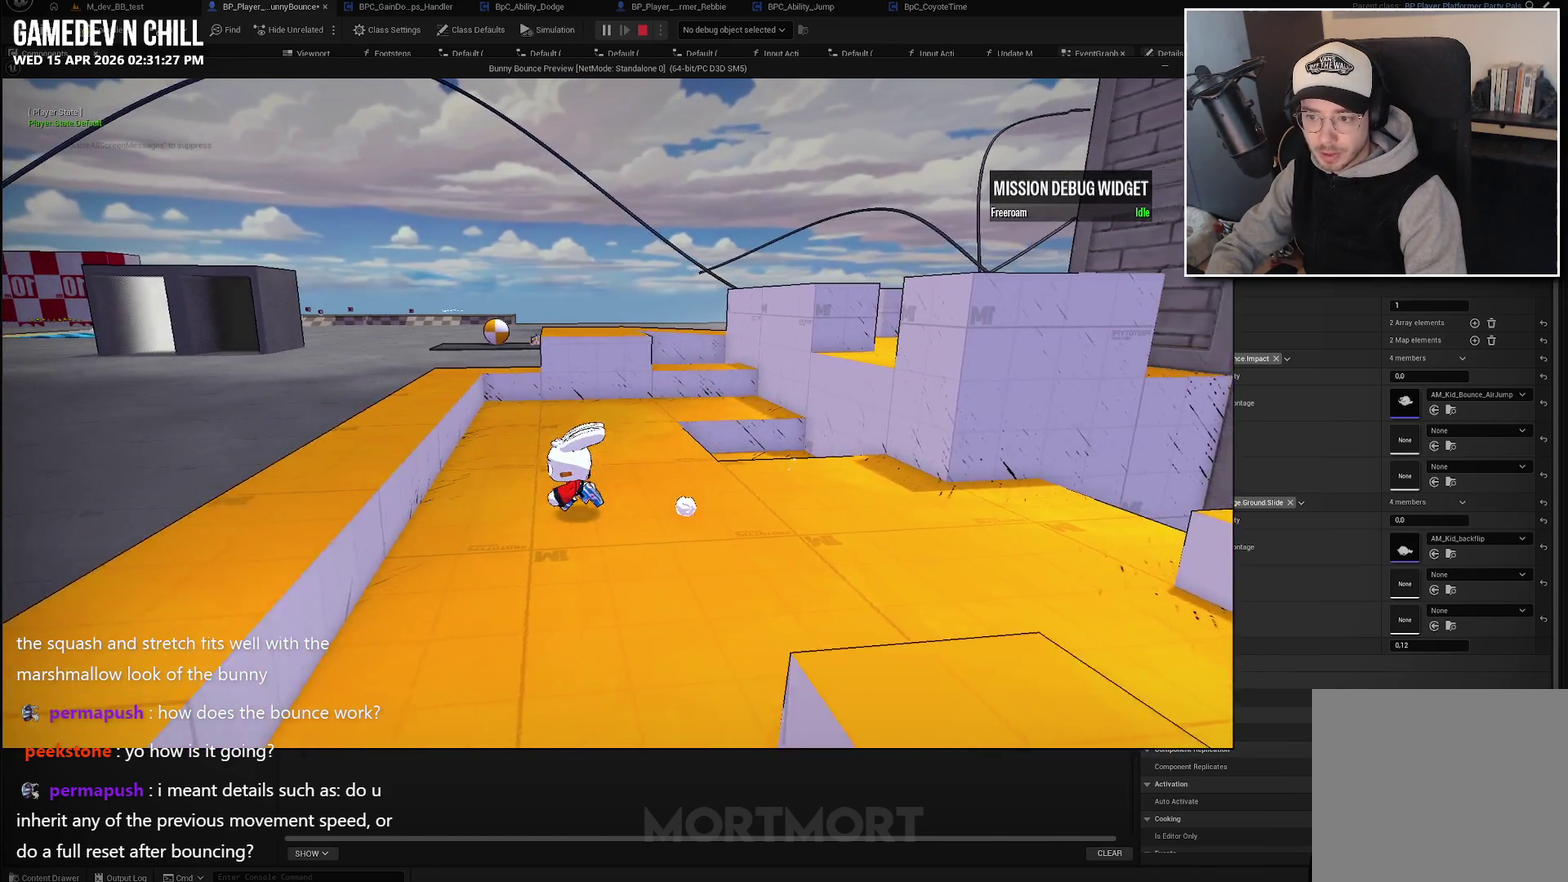
{"buttons": ["A"], "left_stick": "left", "right_stick": "center", "events": [[117, "A", "up"], [250, "A", "down"]]}
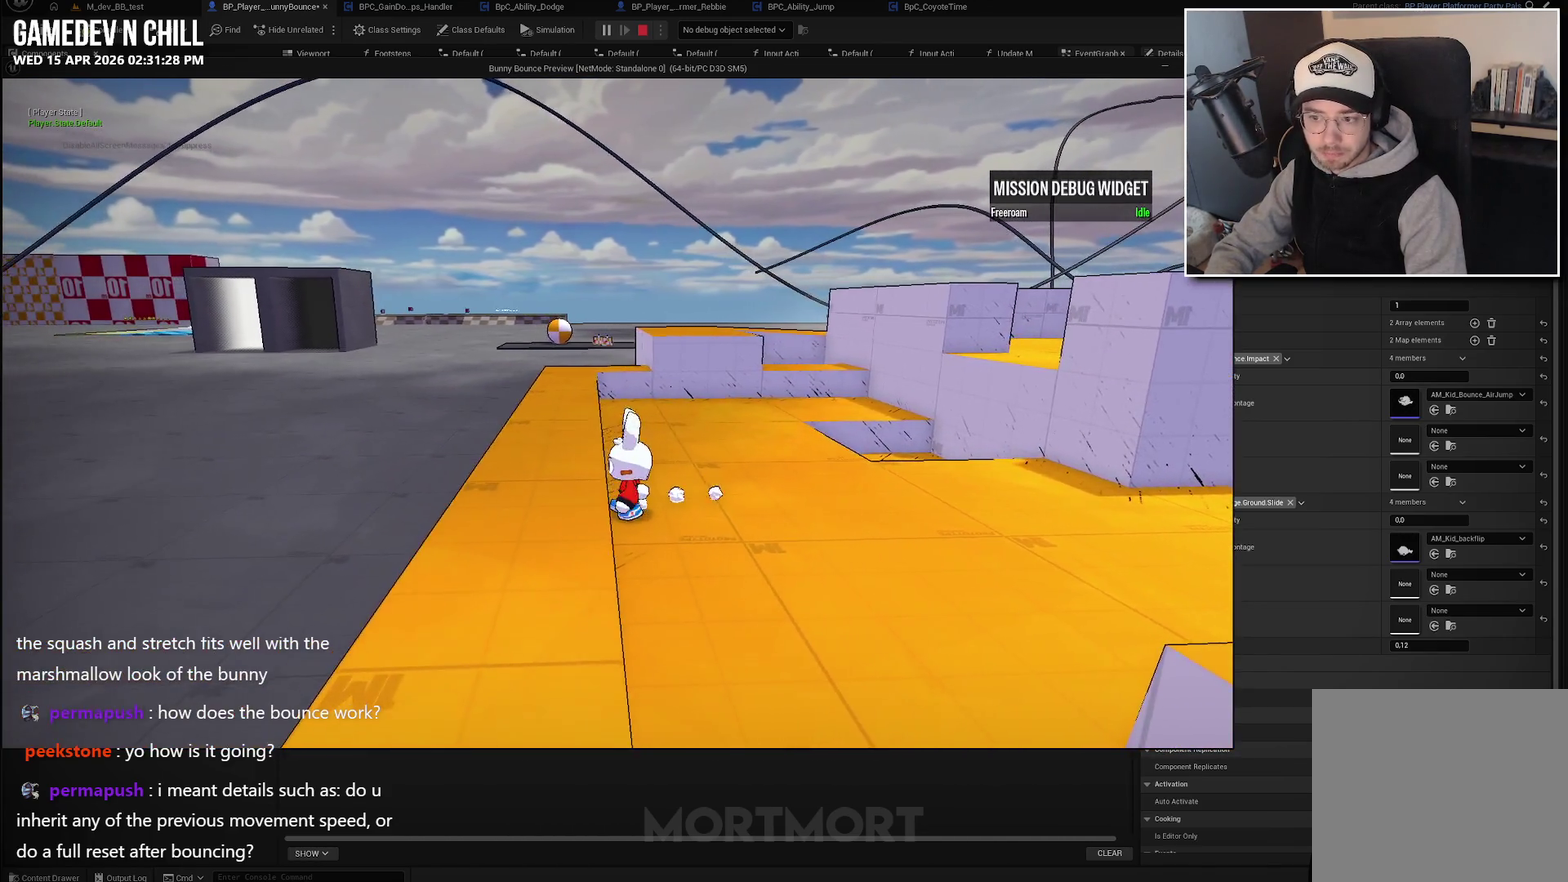
{"buttons": [], "left_stick": "right", "right_stick": "center", "events": [[50, "A", "up"], [117, "A", "down"], [183, "left_stick", "right"], [283, "A", "up"], [333, "A", "down"], [483, "A", "up"]]}
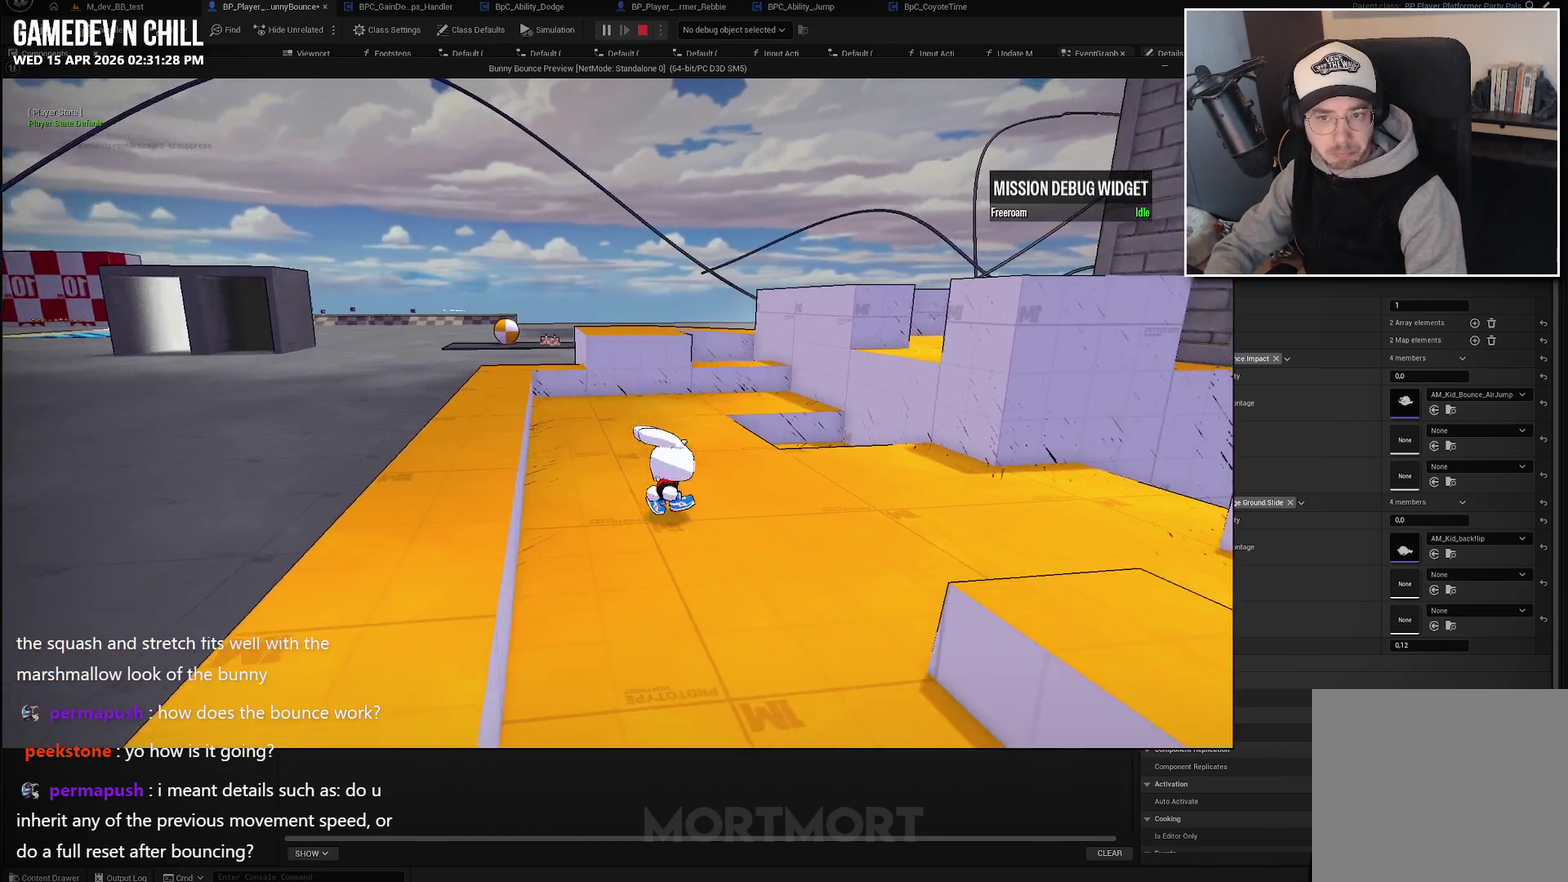
{"buttons": ["A", "X"], "left_stick": "right", "right_stick": "center", "events": [[33, "left_stick", "up-right"], [83, "B", "down"], [100, "left_stick", "up"], [167, "left_stick", "up-left"], [233, "left_stick", "left"], [250, "B", "up"], [300, "left_stick", "down-left"], [317, "B", "down"], [333, "A", "down"], [350, "left_stick", "down"], [417, "X", "down"], [417, "left_stick", "down-right"], [450, "B", "up"], [500, "left_stick", "right"]]}
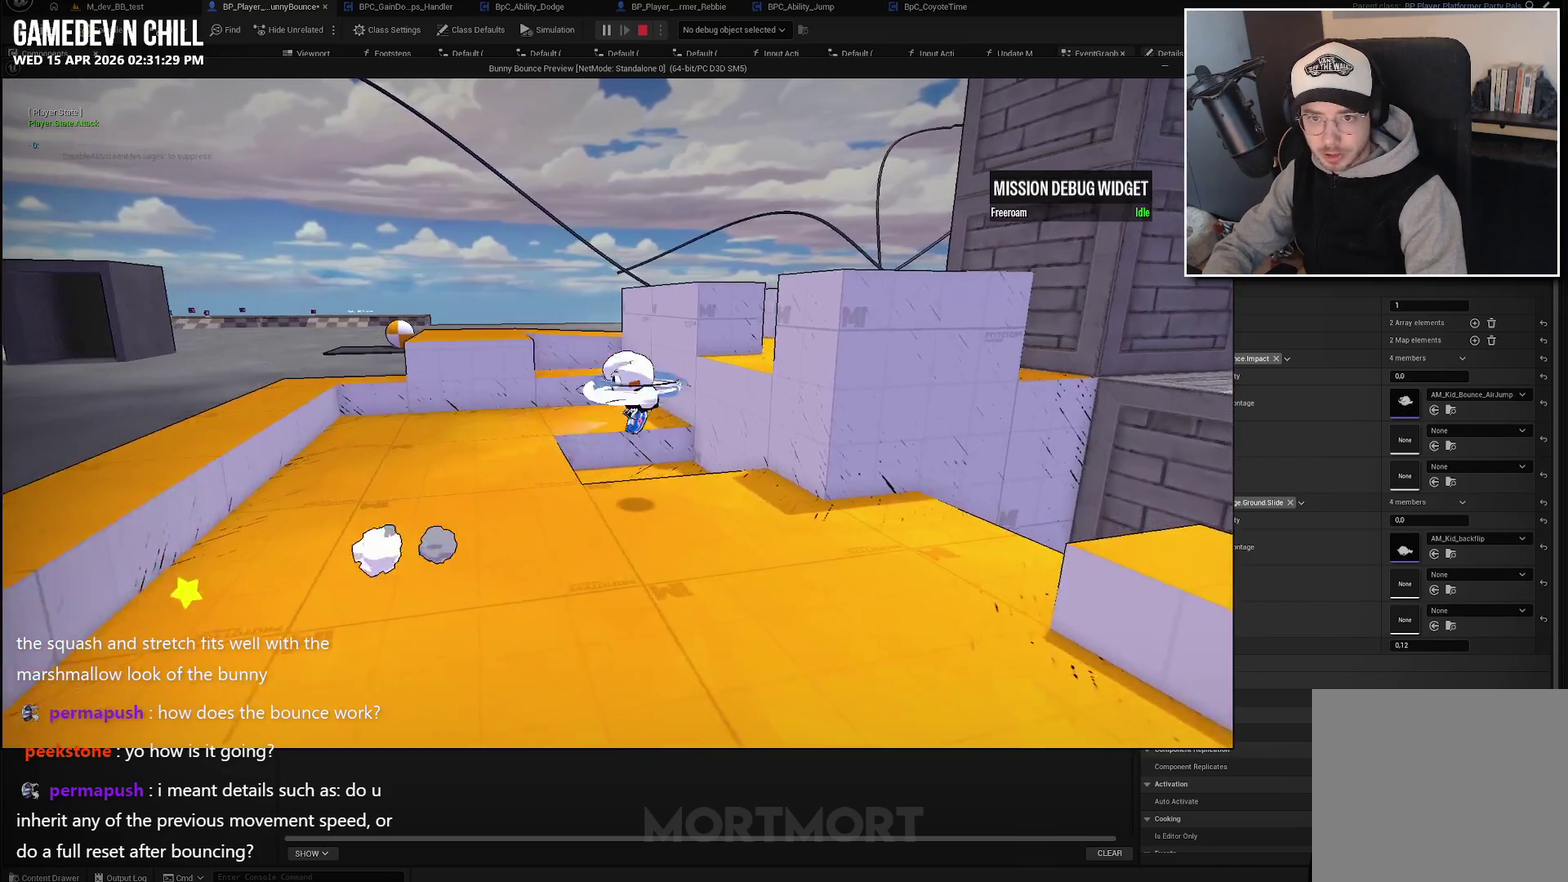
{"buttons": [], "left_stick": "down-left", "right_stick": "center", "events": [[83, "A", "up"], [83, "left_stick", "up-right"], [133, "X", "up"], [167, "left_stick", "up-left"], [233, "left_stick", "left"], [367, "left_stick", "down-left"]]}
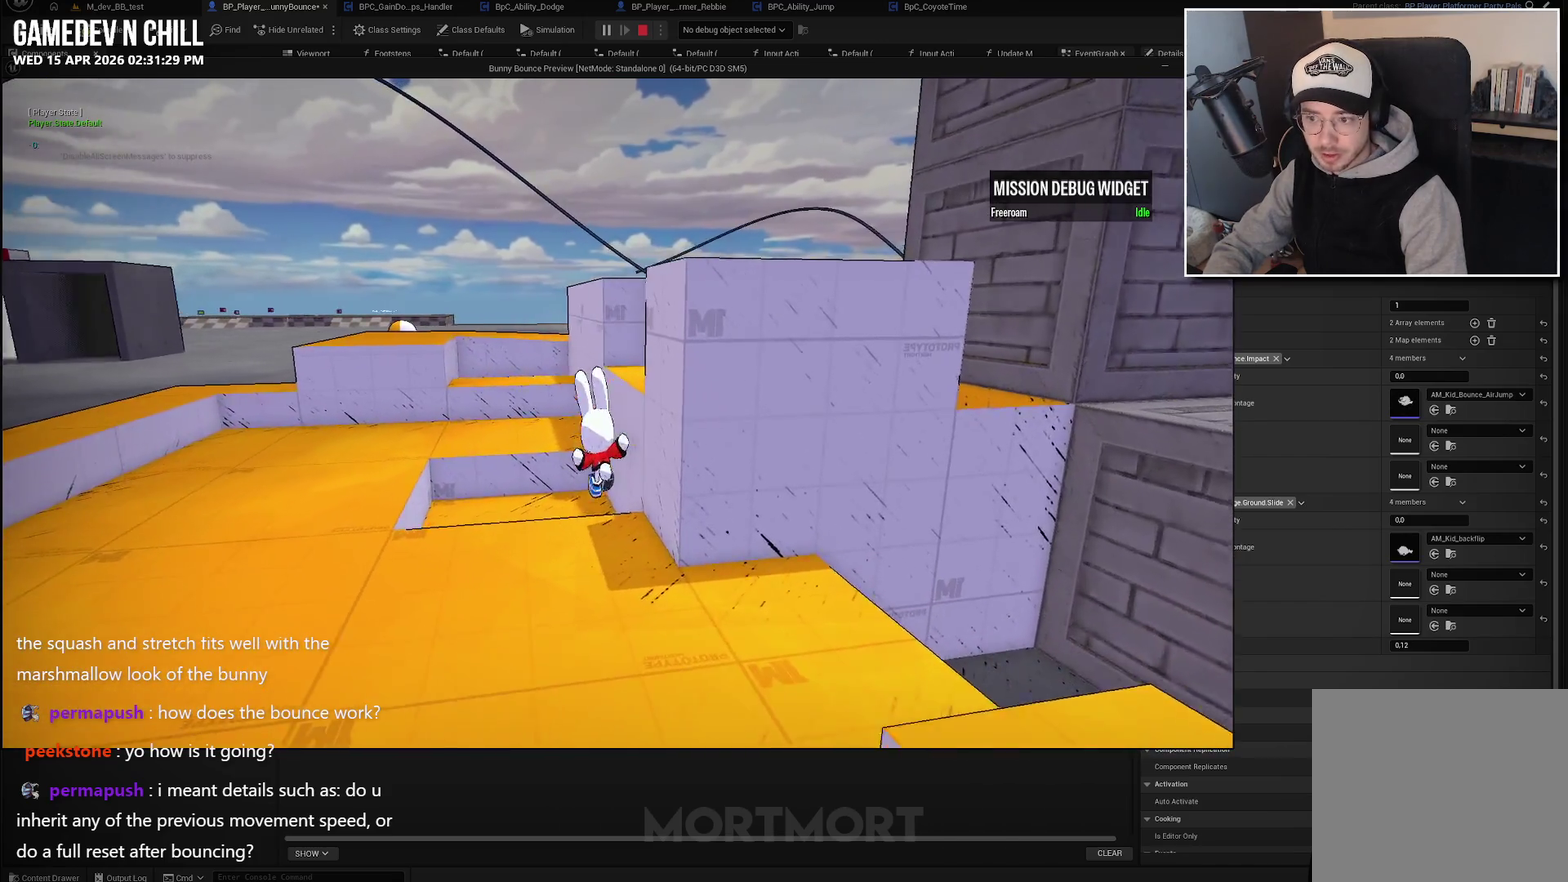
{"buttons": [], "left_stick": "down-left", "right_stick": "center", "events": [[117, "A", "down"], [117, "left_stick", "down"], [217, "left_stick", "down-left"], [250, "A", "up"], [333, "A", "down"], [483, "A", "up"]]}
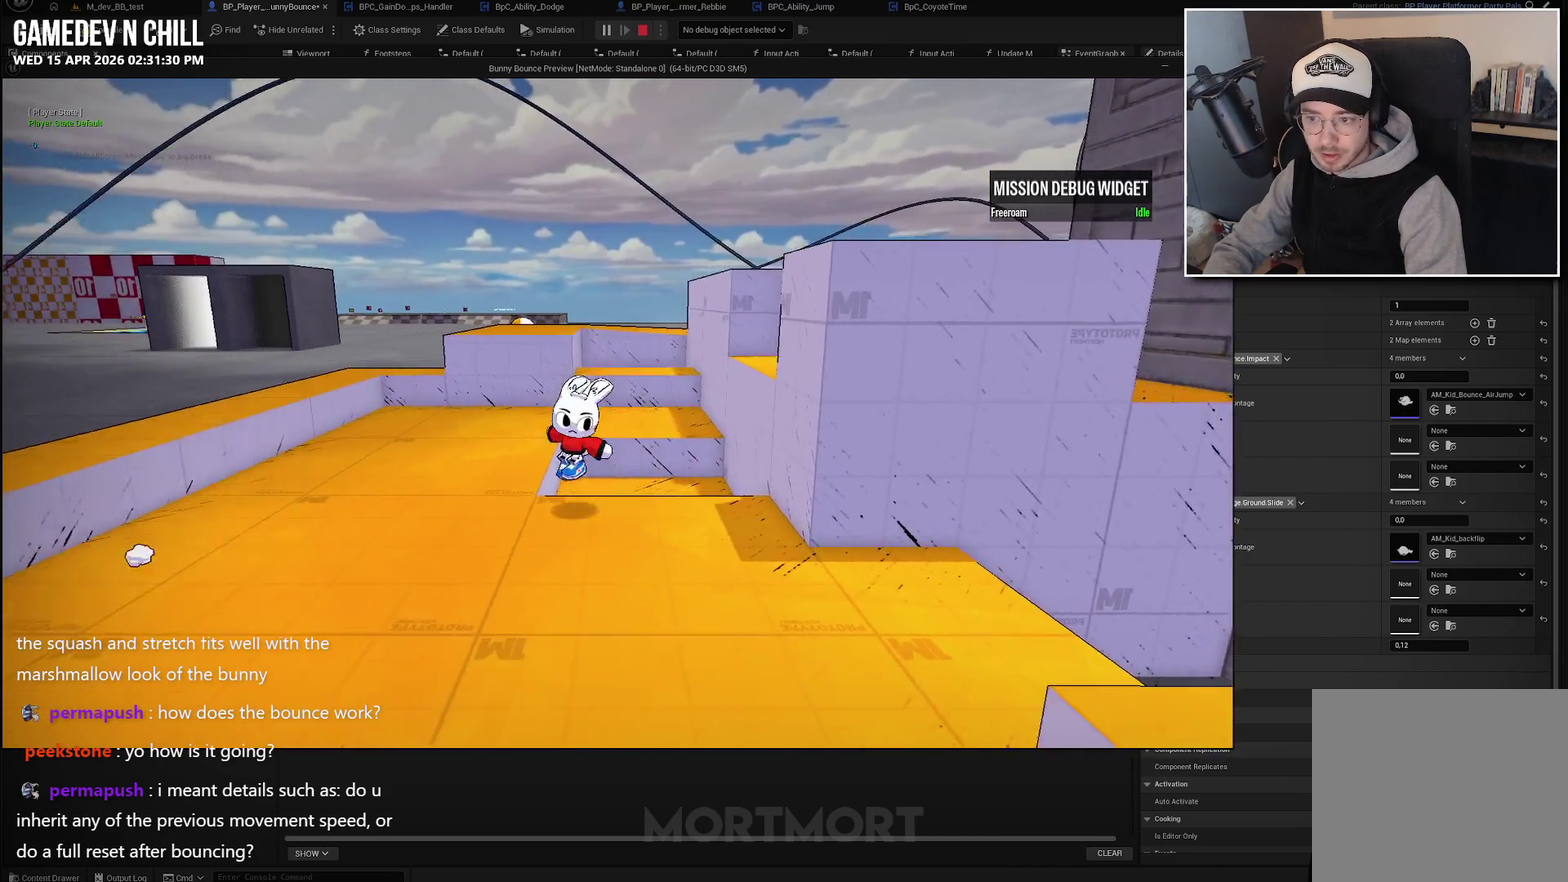
{"buttons": [], "left_stick": "center", "right_stick": "center", "events": [[83, "left_stick", "down"], [217, "left_stick", "center"], [317, "A", "down"], [483, "A", "up"]]}
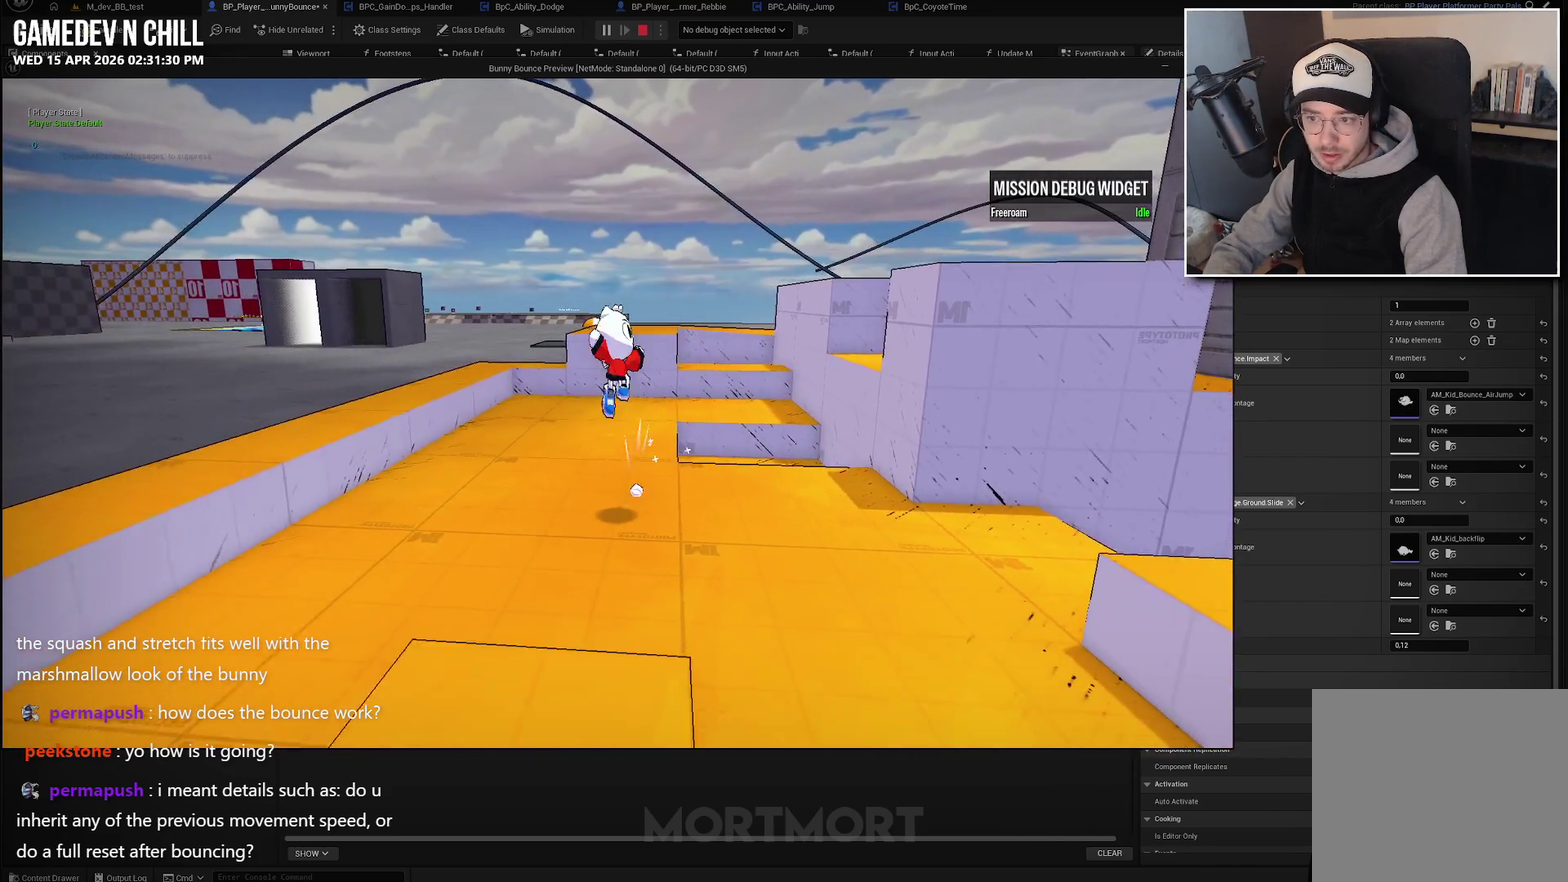
{"buttons": [], "left_stick": "center", "right_stick": "center", "events": [[117, "A", "down"], [267, "A", "up"], [367, "A", "down"], [500, "A", "up"]]}
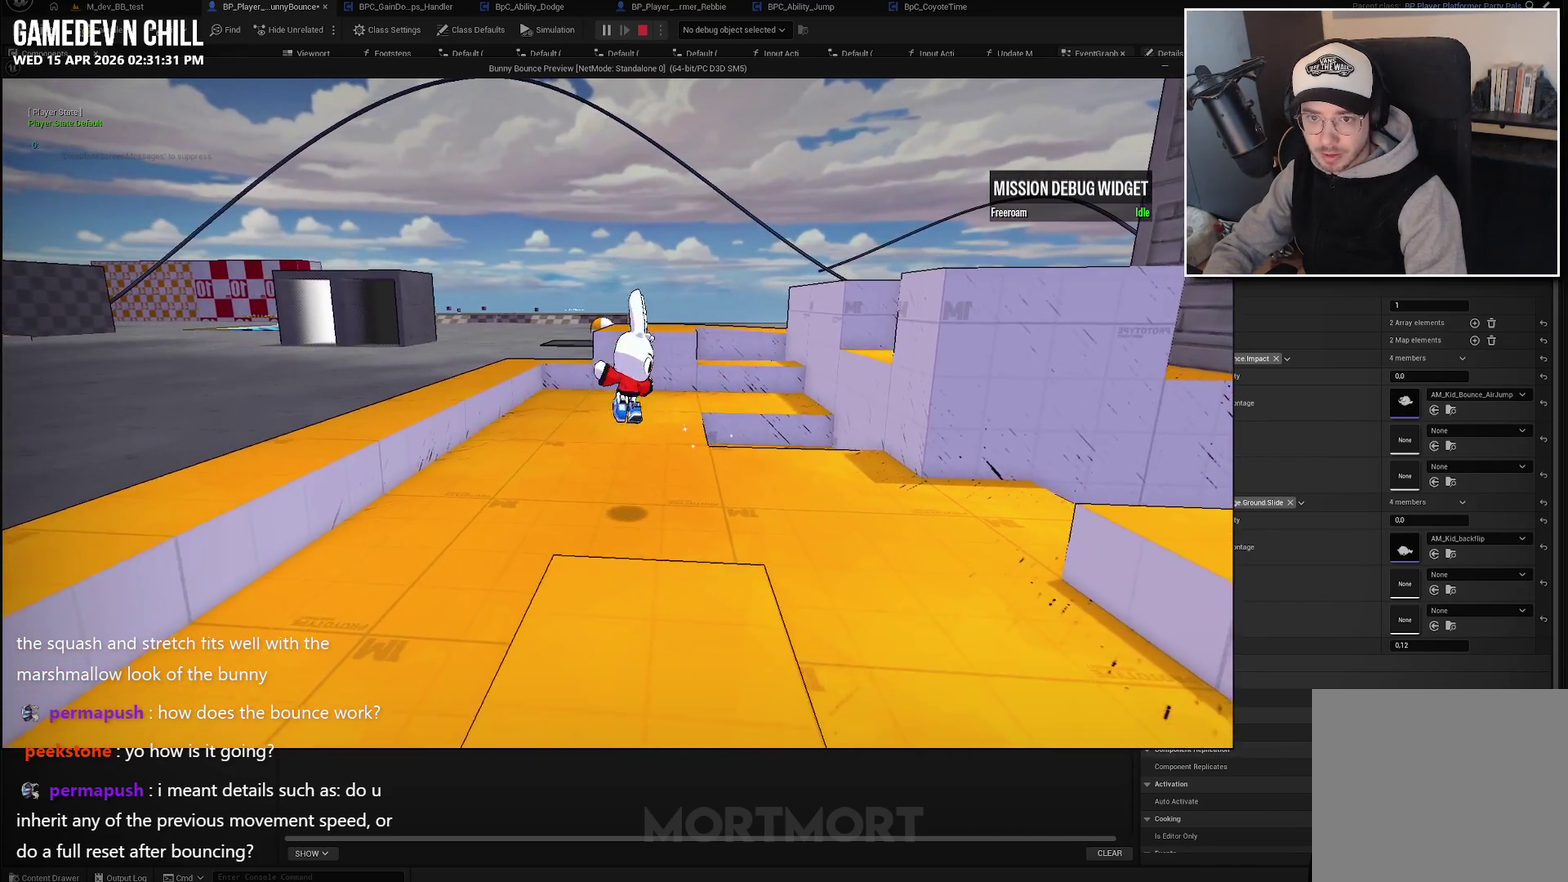
{"buttons": [], "left_stick": "left", "right_stick": "center", "events": [[67, "left_stick", "left"]]}
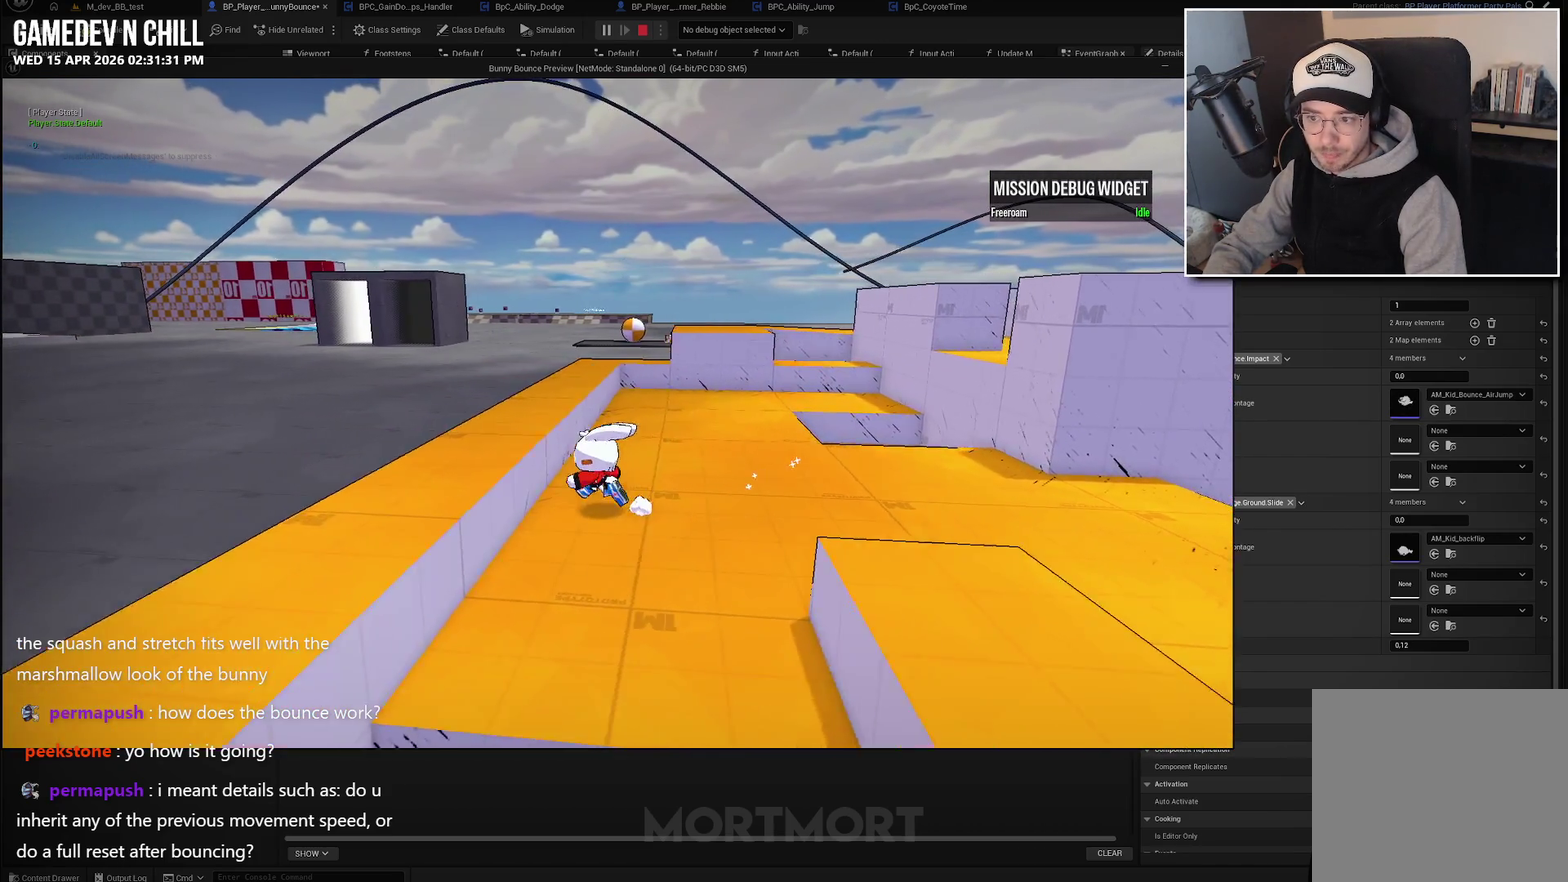
{"buttons": ["A"], "left_stick": "right", "right_stick": "center", "events": [[133, "A", "down"], [183, "left_stick", "center"], [367, "left_stick", "right"]]}
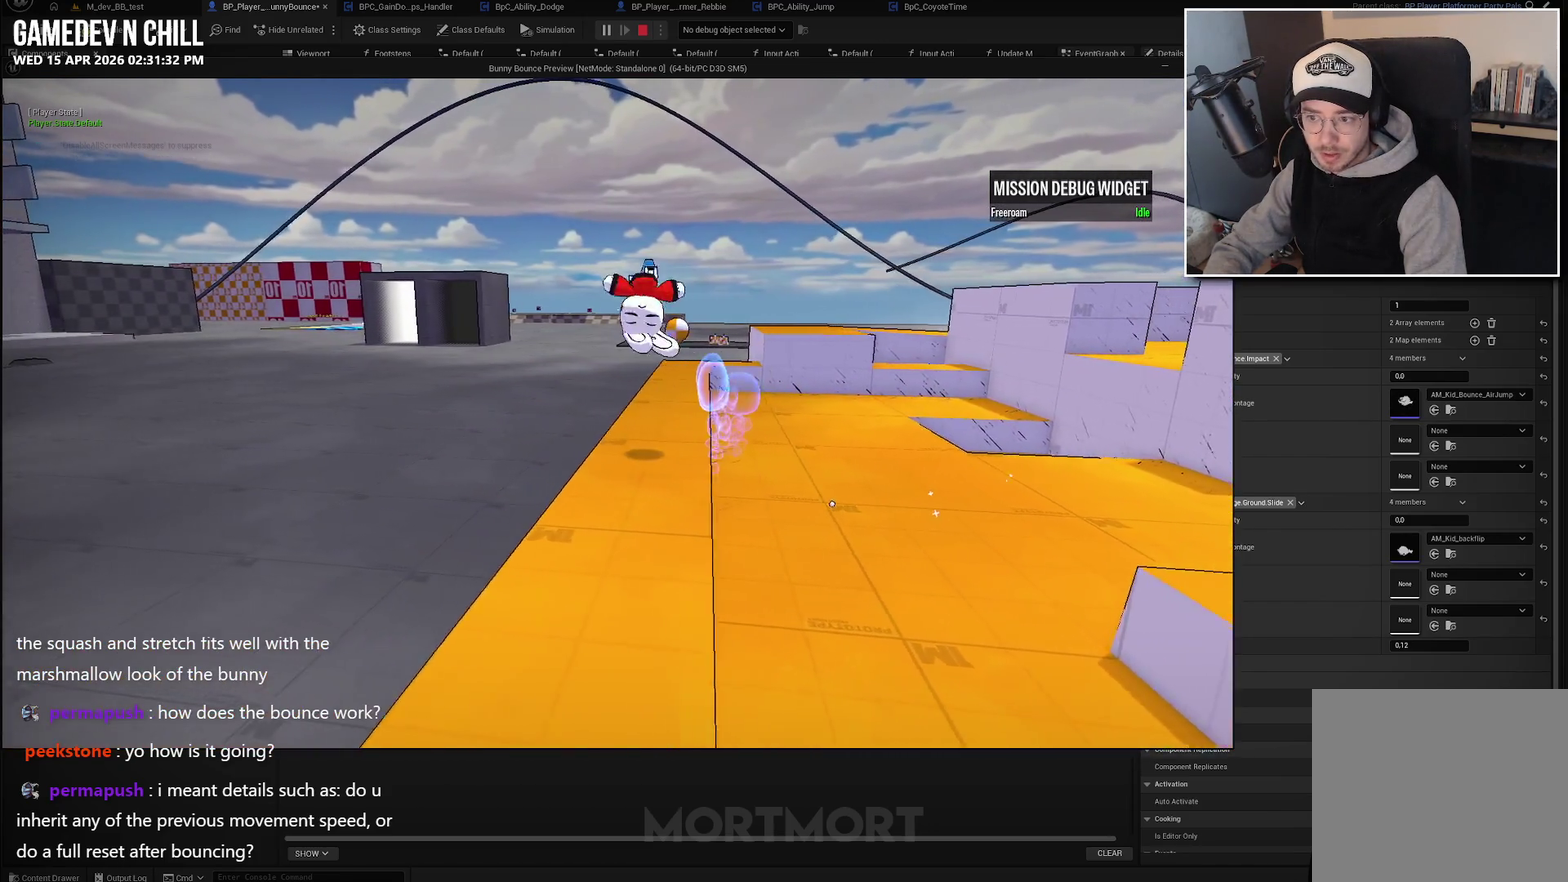
{"buttons": [], "left_stick": "center", "right_stick": "center", "events": [[433, "A", "up"], [450, "left_stick", "center"]]}
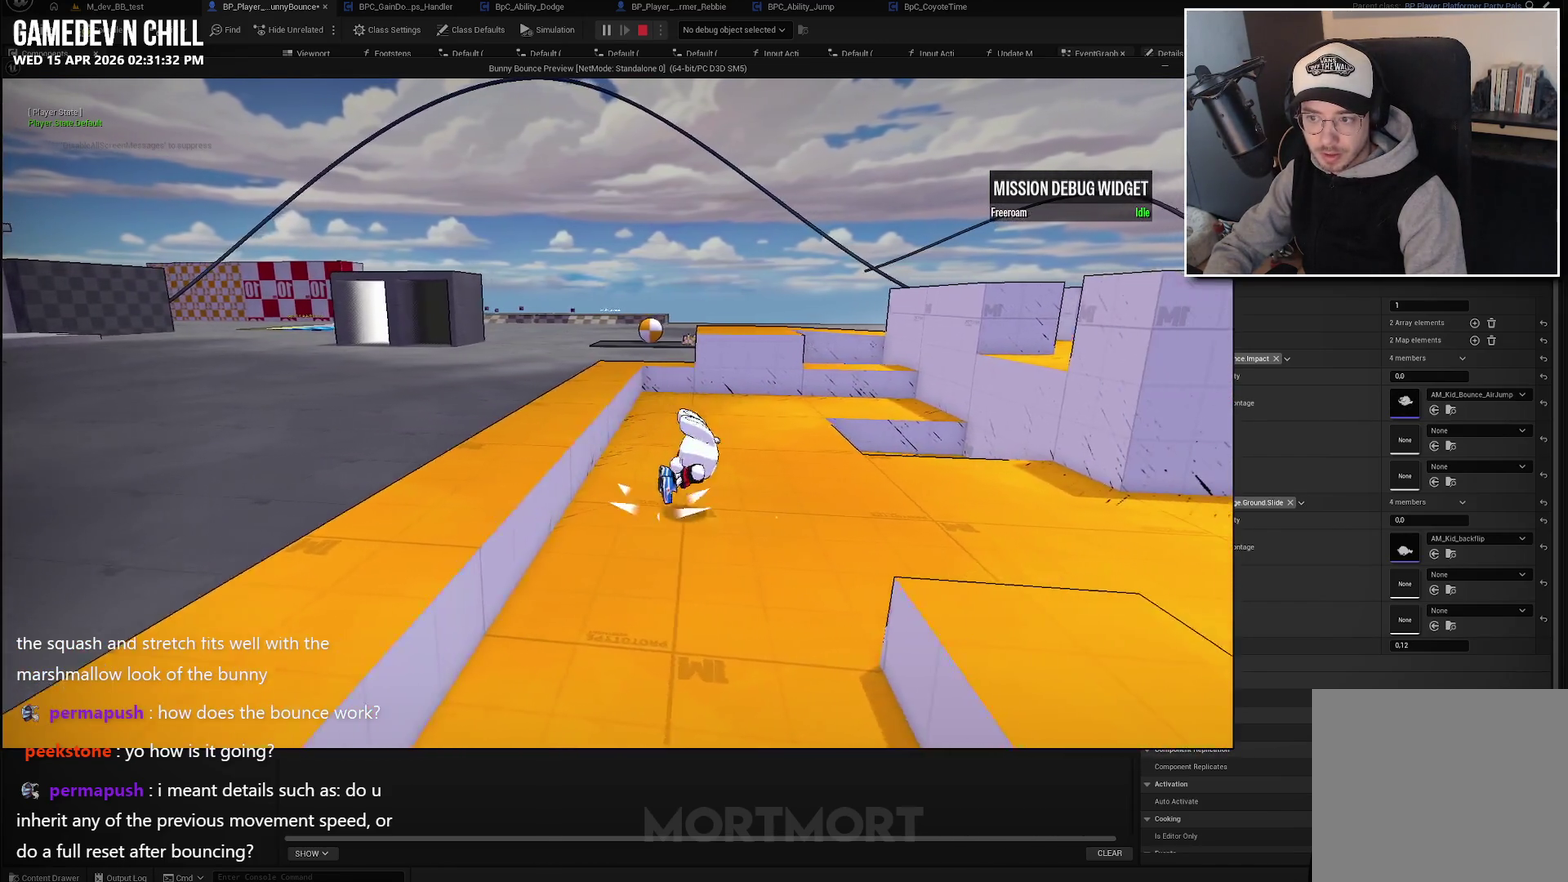
{"buttons": ["A", "L2"], "left_stick": "left", "right_stick": "center", "events": [[50, "left_stick", "up-left"], [133, "left_stick", "up"], [283, "left_stick", "up-left"], [367, "left_stick", "left"], [433, "L2", "down"], [500, "A", "down"]]}
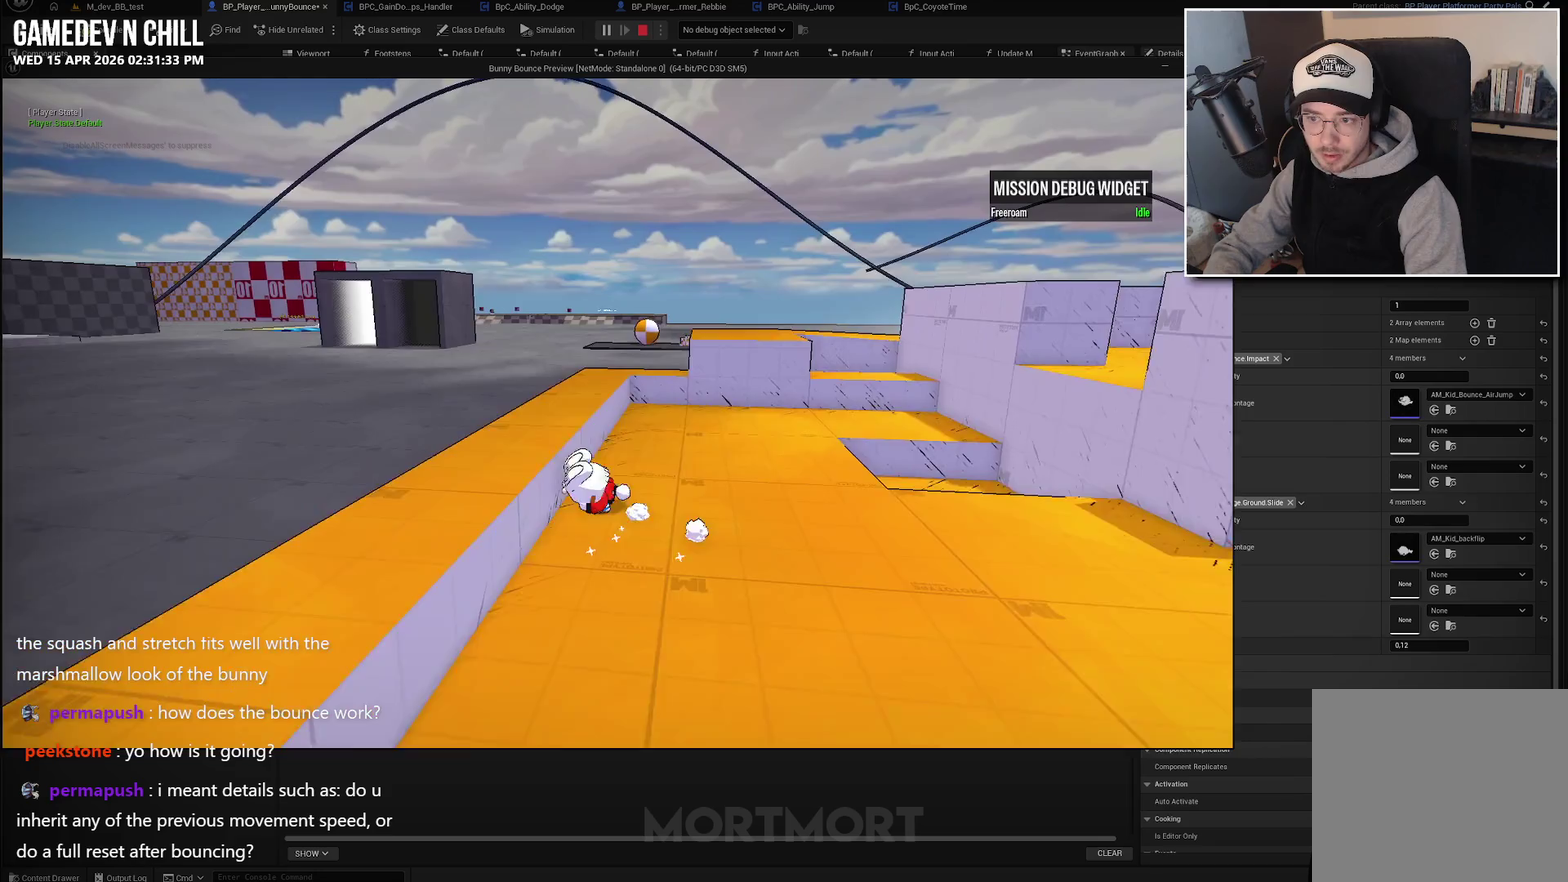
{"buttons": [], "left_stick": "left", "right_stick": "left", "events": [[317, "L2", "up"], [333, "A", "up"], [483, "right_stick", "left"]]}
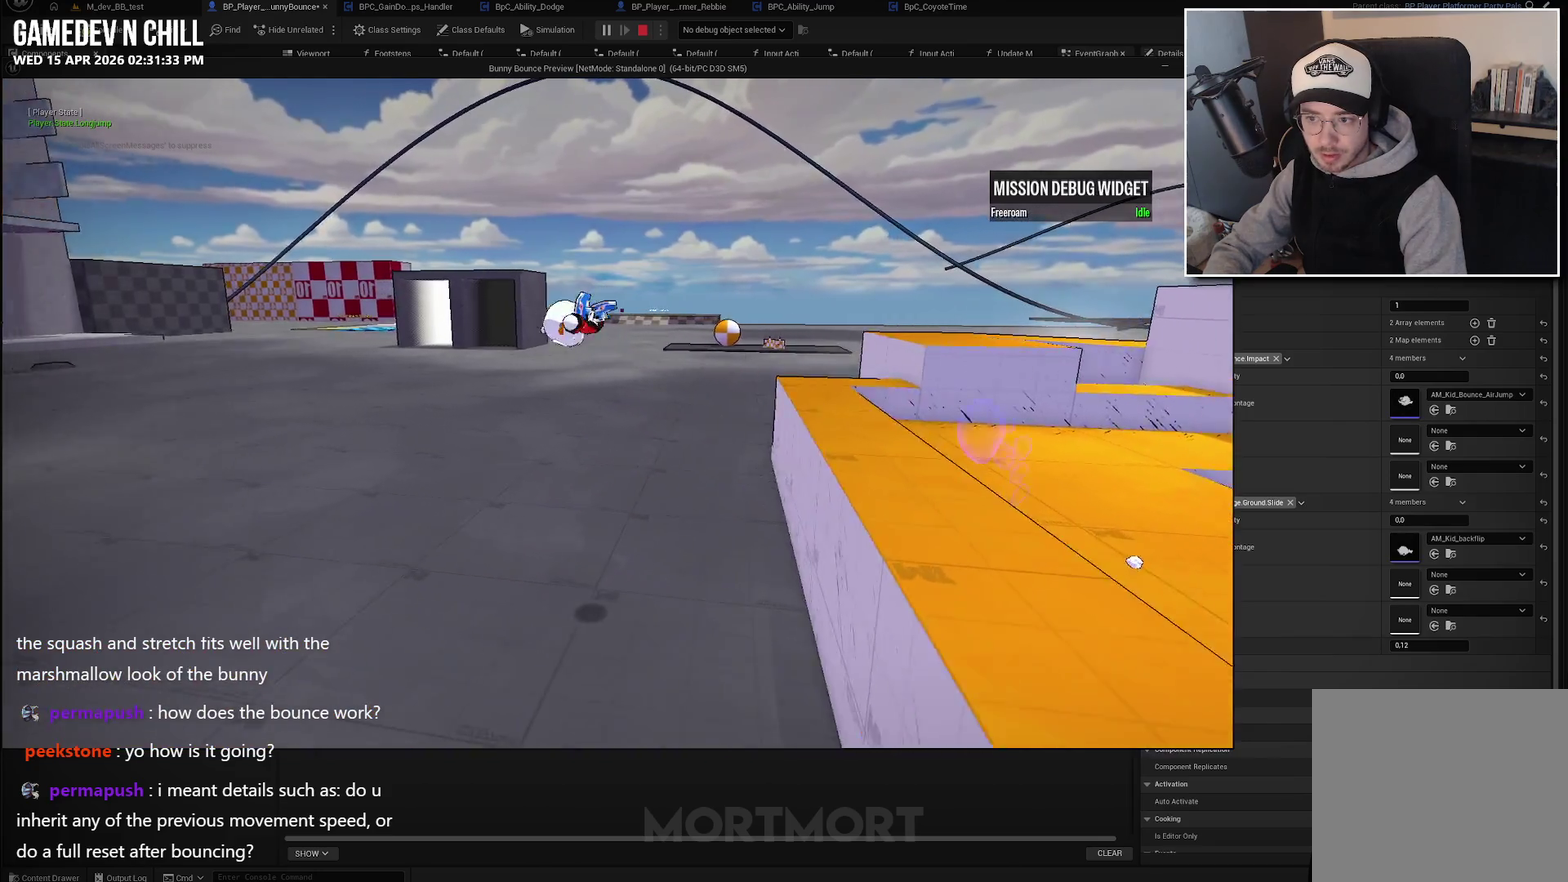
{"buttons": [], "left_stick": "up-left", "right_stick": "left", "events": [[317, "L2", "down"], [333, "left_stick", "up-left"], [450, "L2", "up"]]}
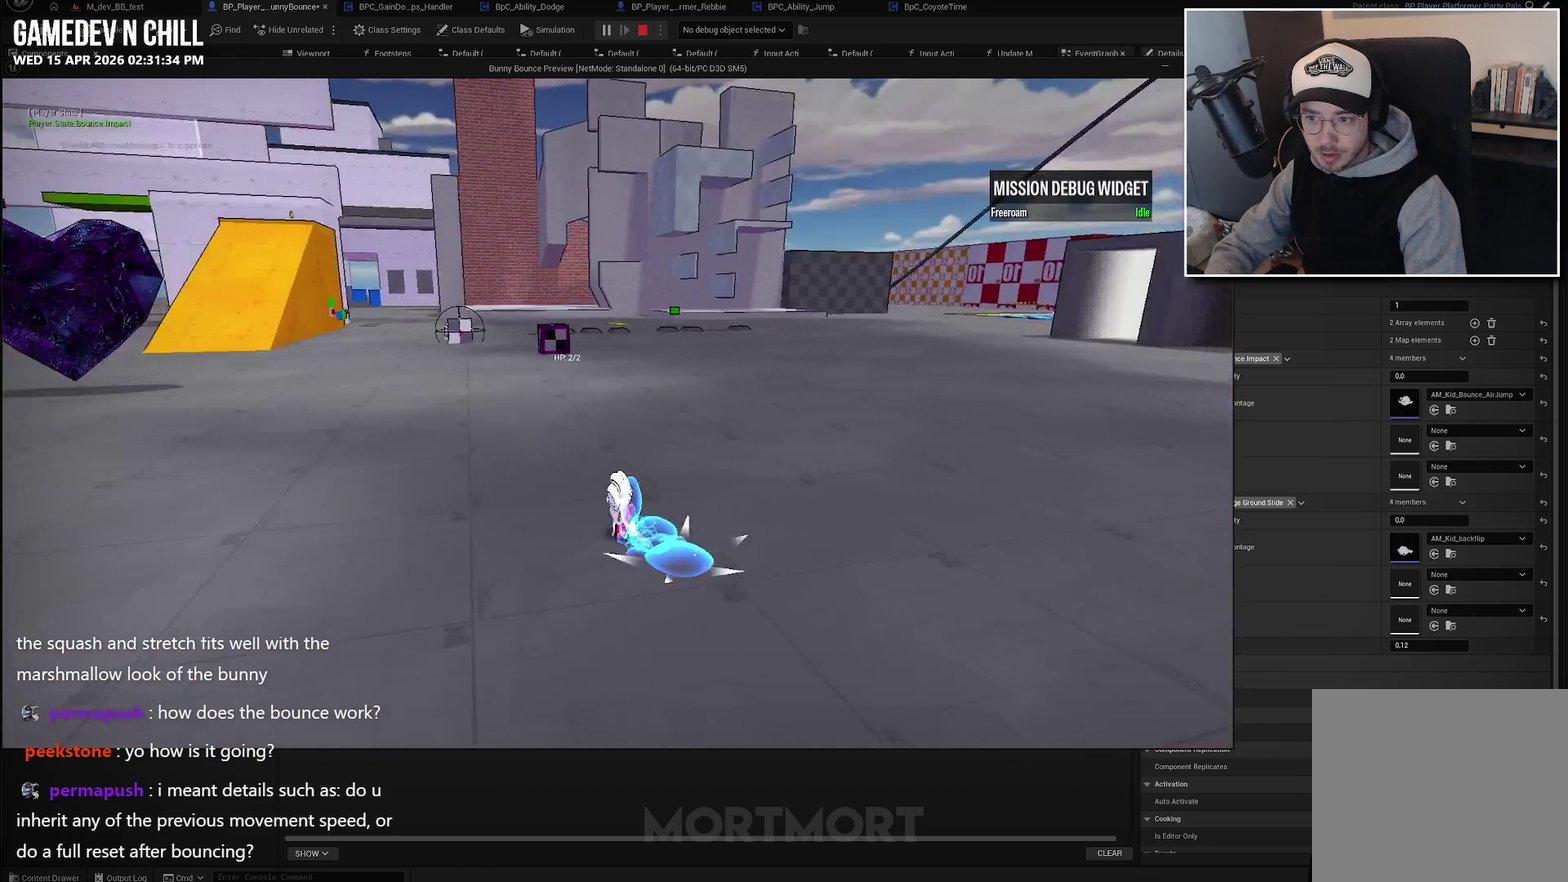
{"buttons": [], "left_stick": "up", "right_stick": "center", "events": [[50, "right_stick", "center"], [250, "B", "down"], [317, "left_stick", "up"], [433, "B", "up"]]}
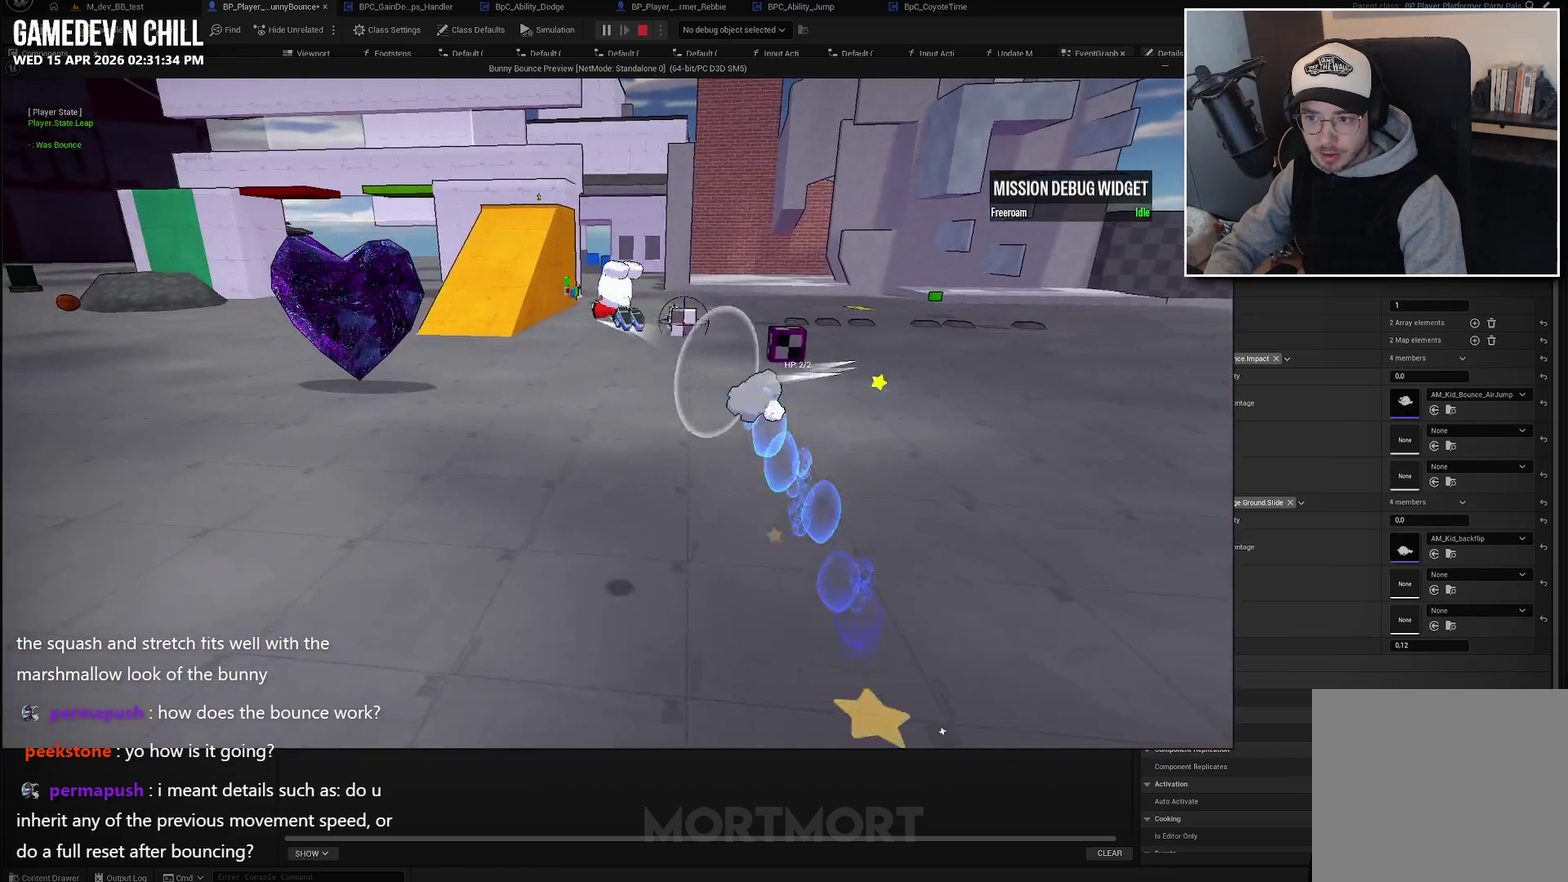
{"buttons": [], "left_stick": "up", "right_stick": "center", "events": []}
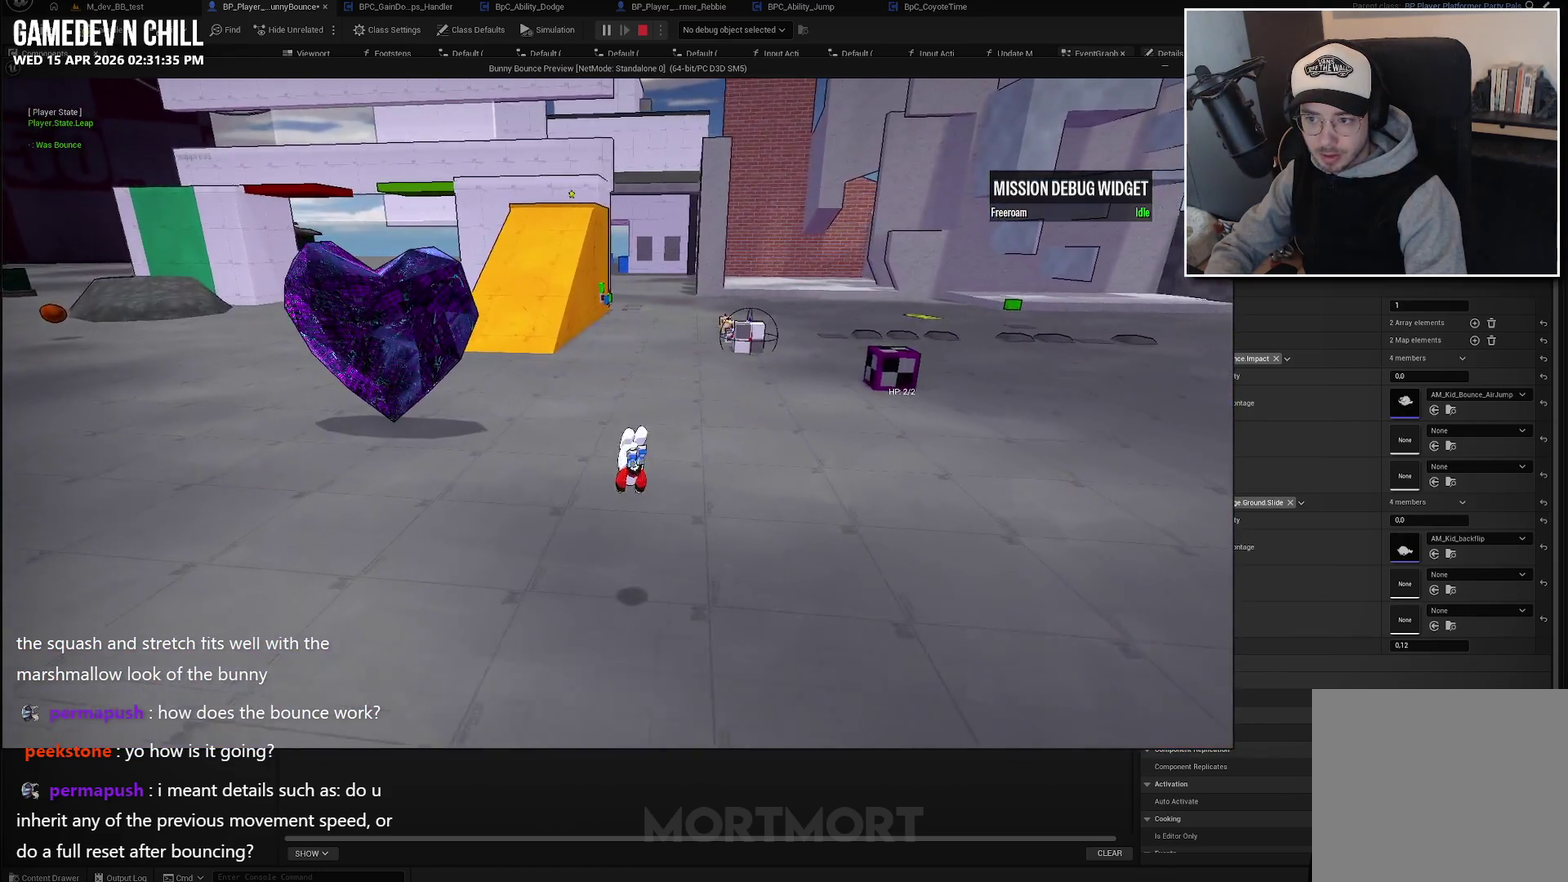
{"buttons": [], "left_stick": "up", "right_stick": "center", "events": [[233, "A", "down"], [350, "A", "up"]]}
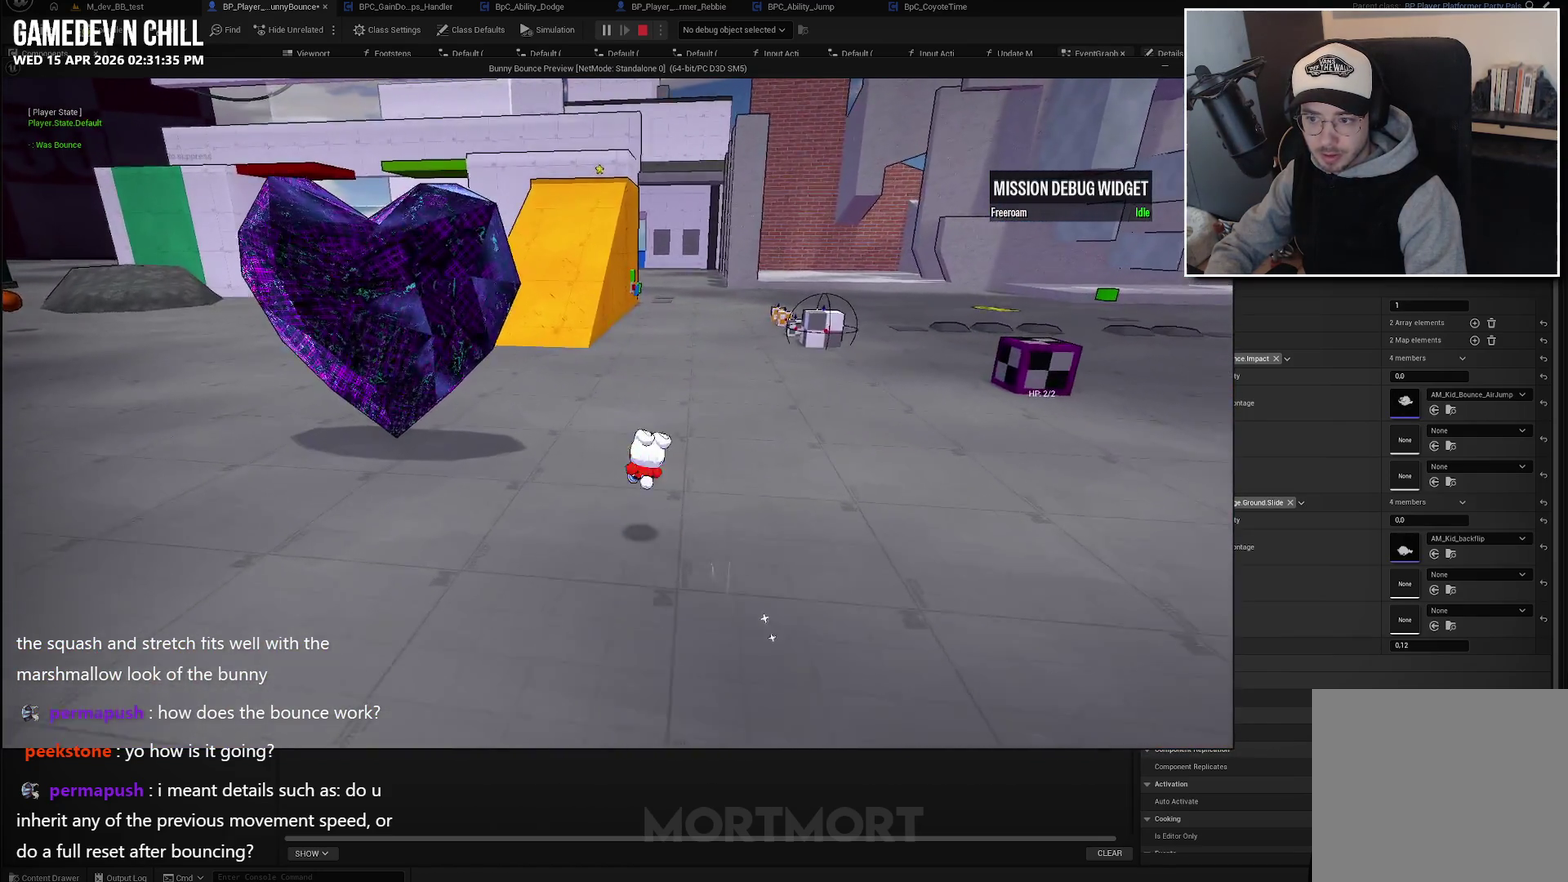
{"buttons": [], "left_stick": "up", "right_stick": "center", "events": [[133, "B", "down"], [267, "B", "up"]]}
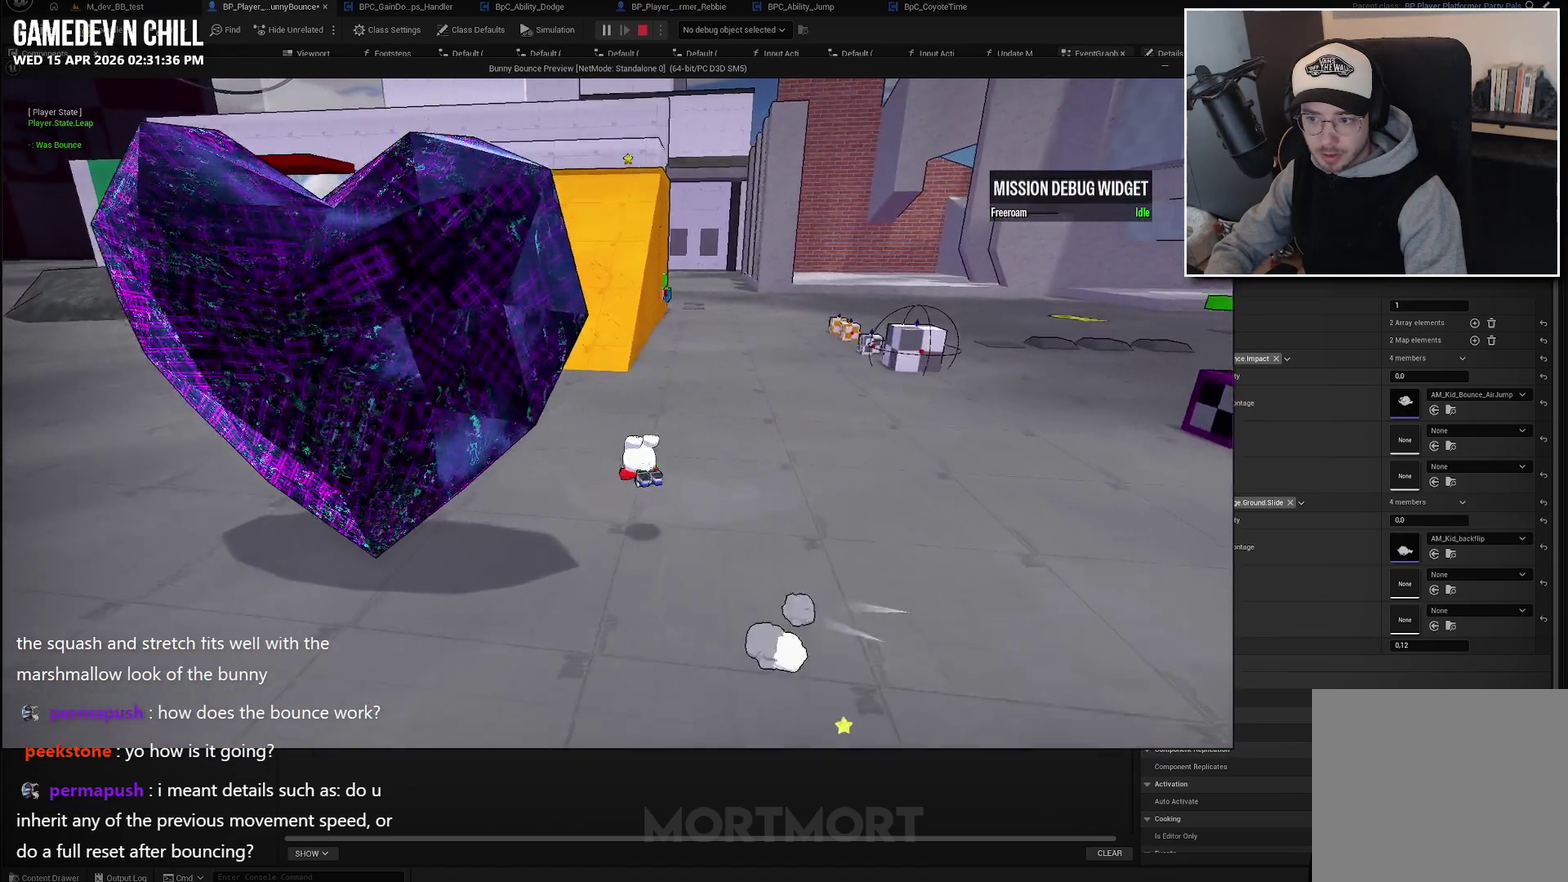
{"buttons": [], "left_stick": "up", "right_stick": "left", "events": [[183, "A", "down"], [300, "A", "up"], [467, "right_stick", "left"]]}
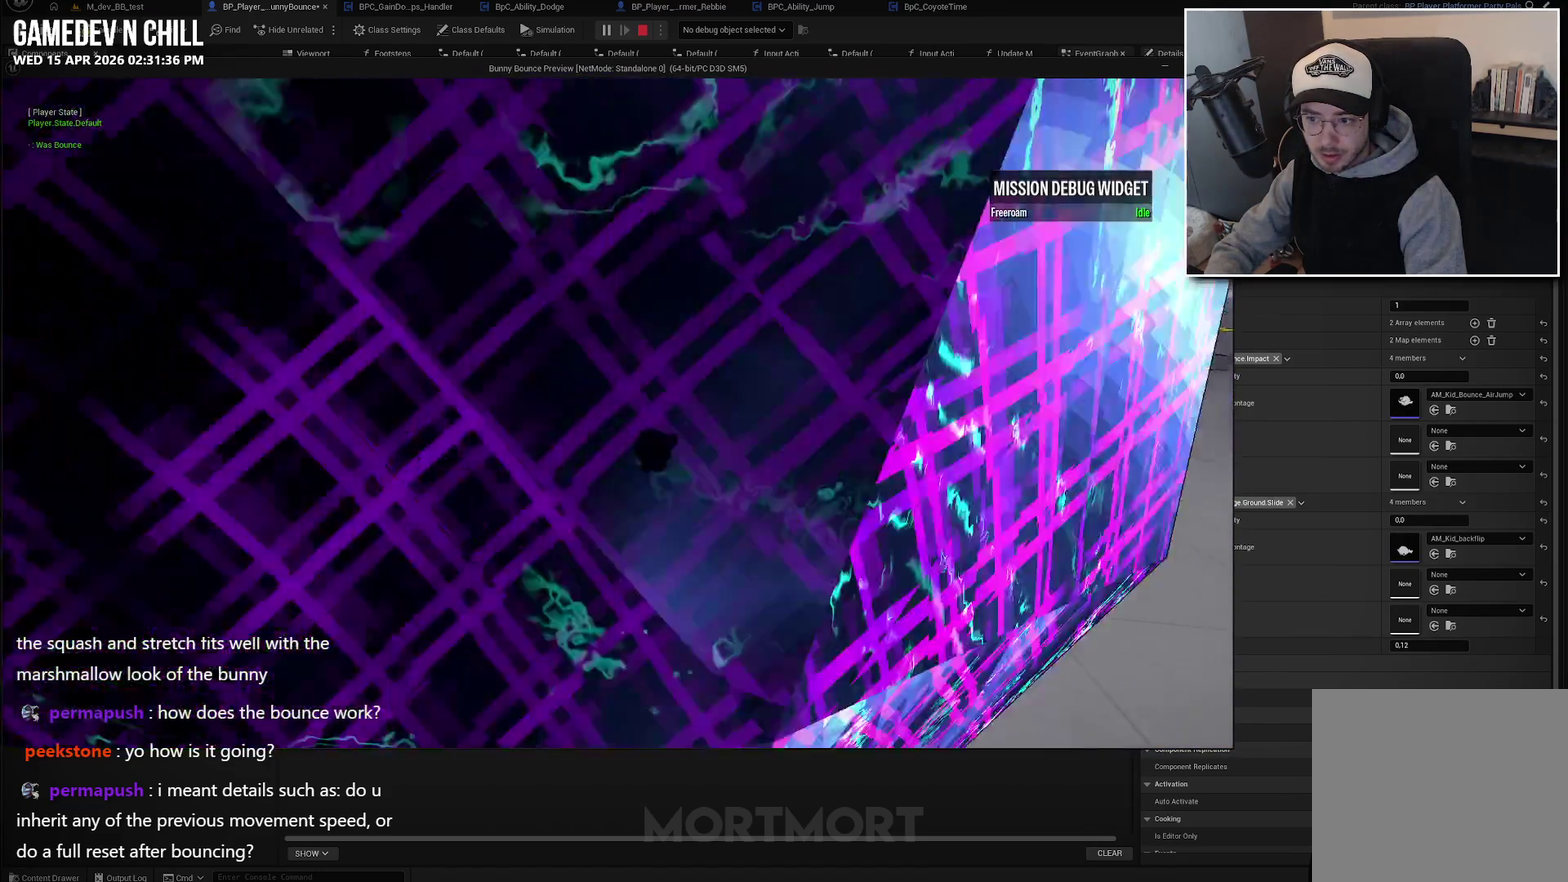
{"buttons": [], "left_stick": "up", "right_stick": "center", "events": [[117, "right_stick", "center"], [250, "A", "down"], [400, "A", "up"]]}